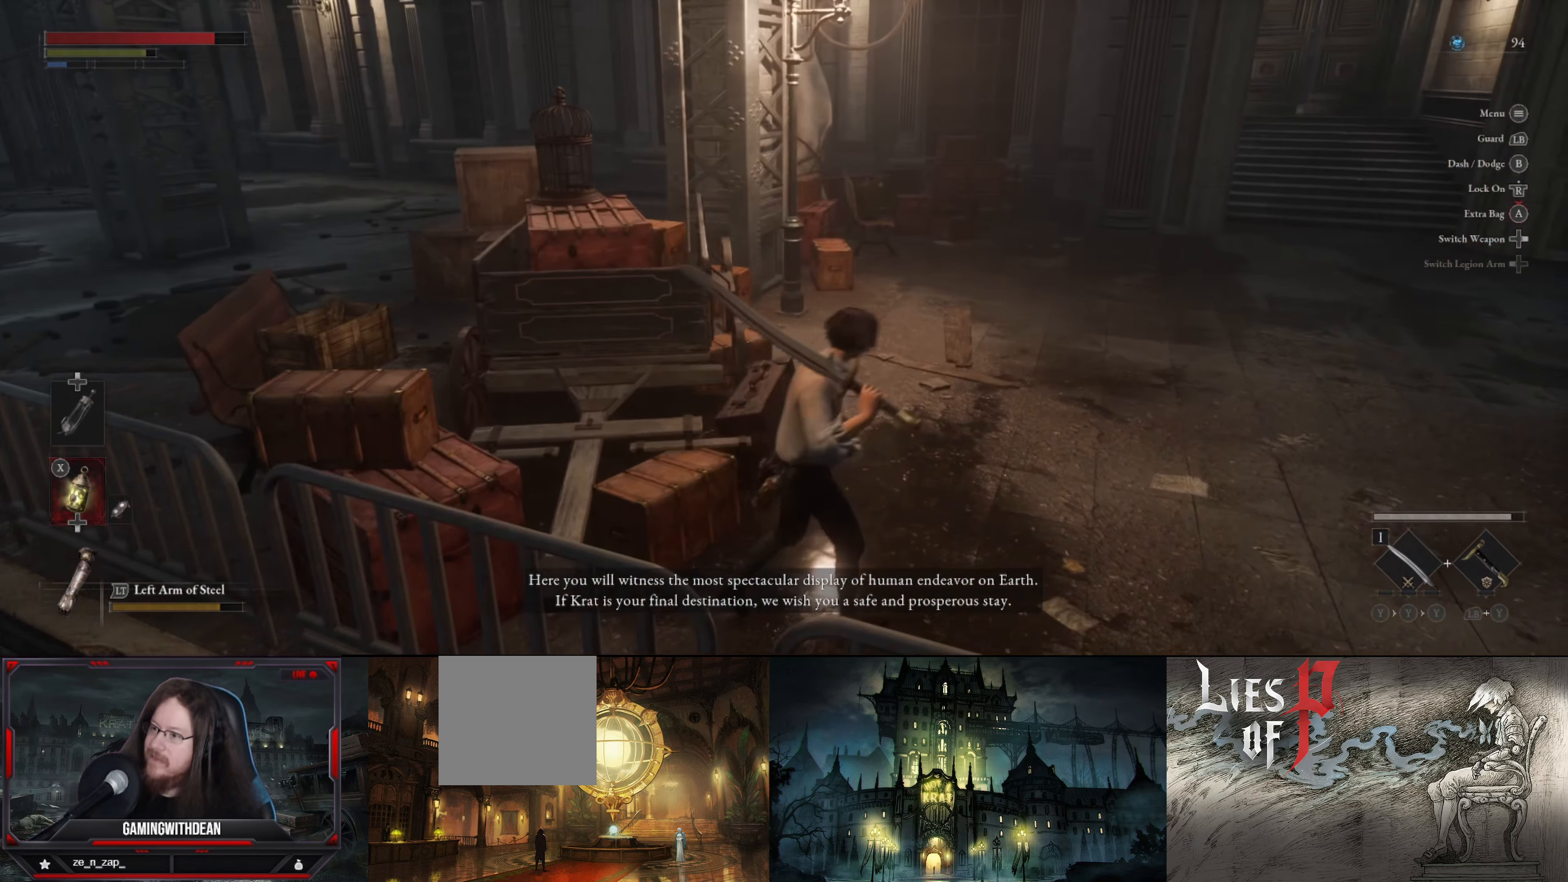
Gameplay with a controller (Xbox layout); each line is a JSON object with the inputs held at the frame after it. "events" lists button and stick changes between this image and that frame as [ms after this image, input, new state], when the widget could be followed in between. Not read: L3 R3.
{"buttons": [], "left_stick": "up-right", "right_stick": "up", "events": [[466, "right_stick", "up"]]}
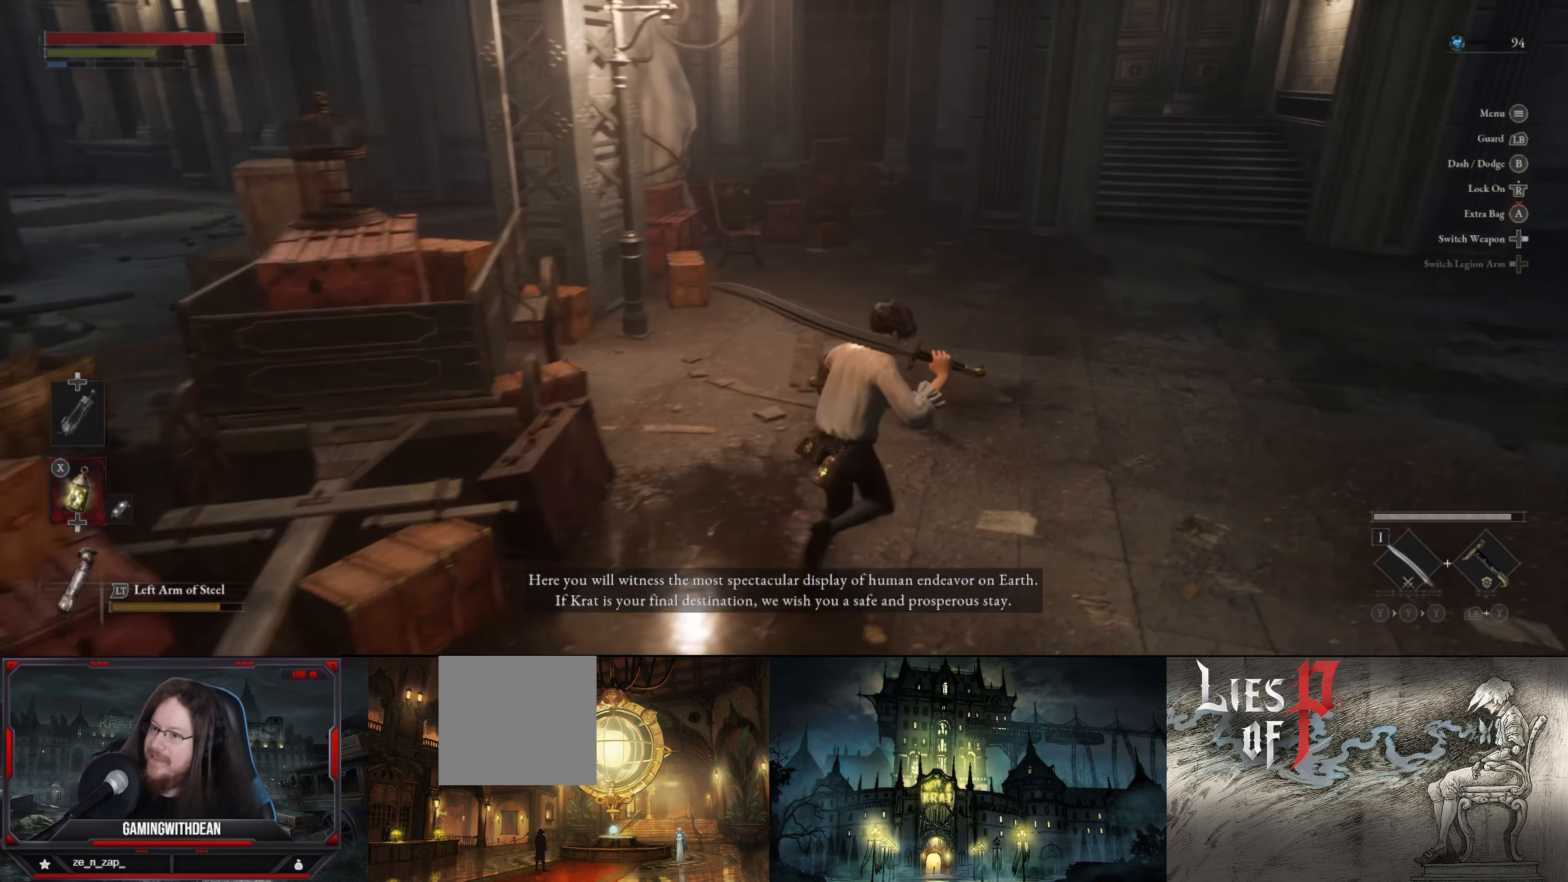
{"buttons": [], "left_stick": "up-right", "right_stick": "right", "events": [[200, "right_stick", "center"], [483, "right_stick", "right"]]}
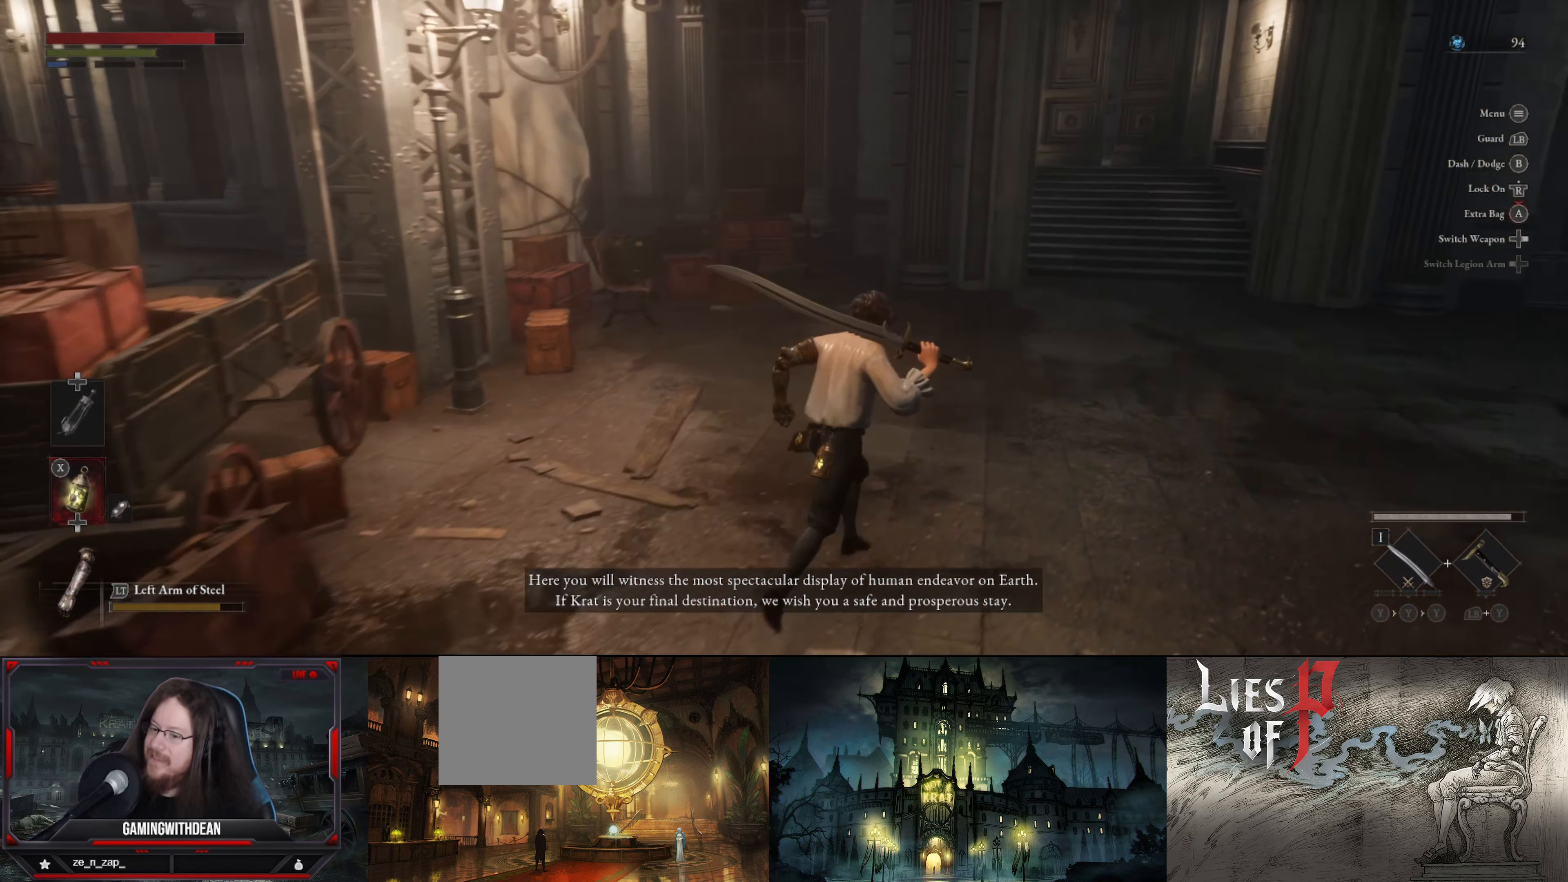
{"buttons": [], "left_stick": "up", "right_stick": "center", "events": [[350, "left_stick", "up"], [367, "right_stick", "center"]]}
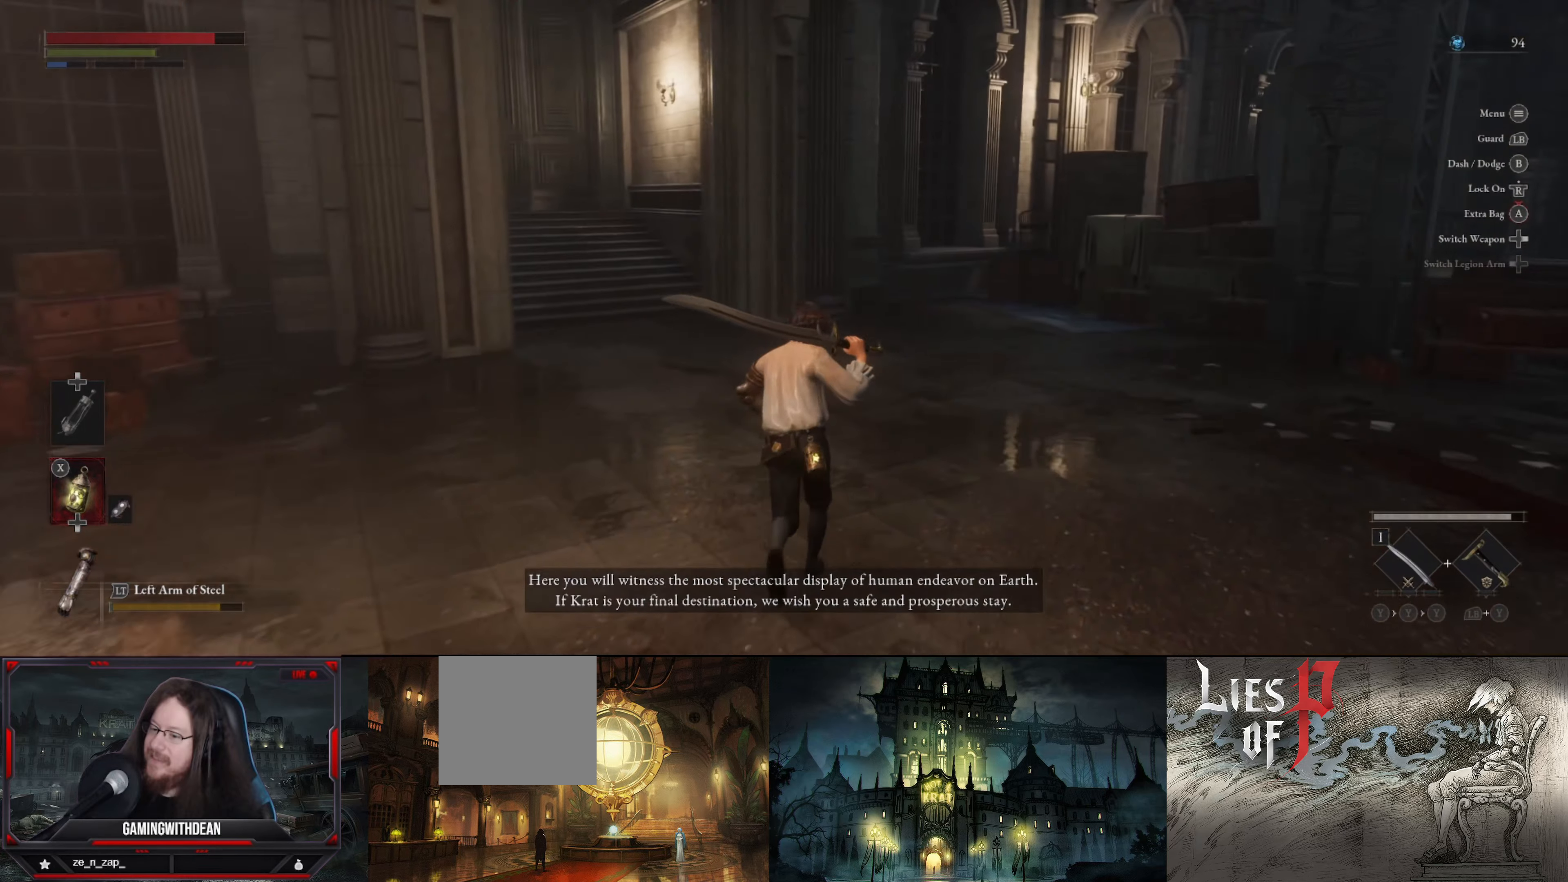
{"buttons": [], "left_stick": "up", "right_stick": "center", "events": []}
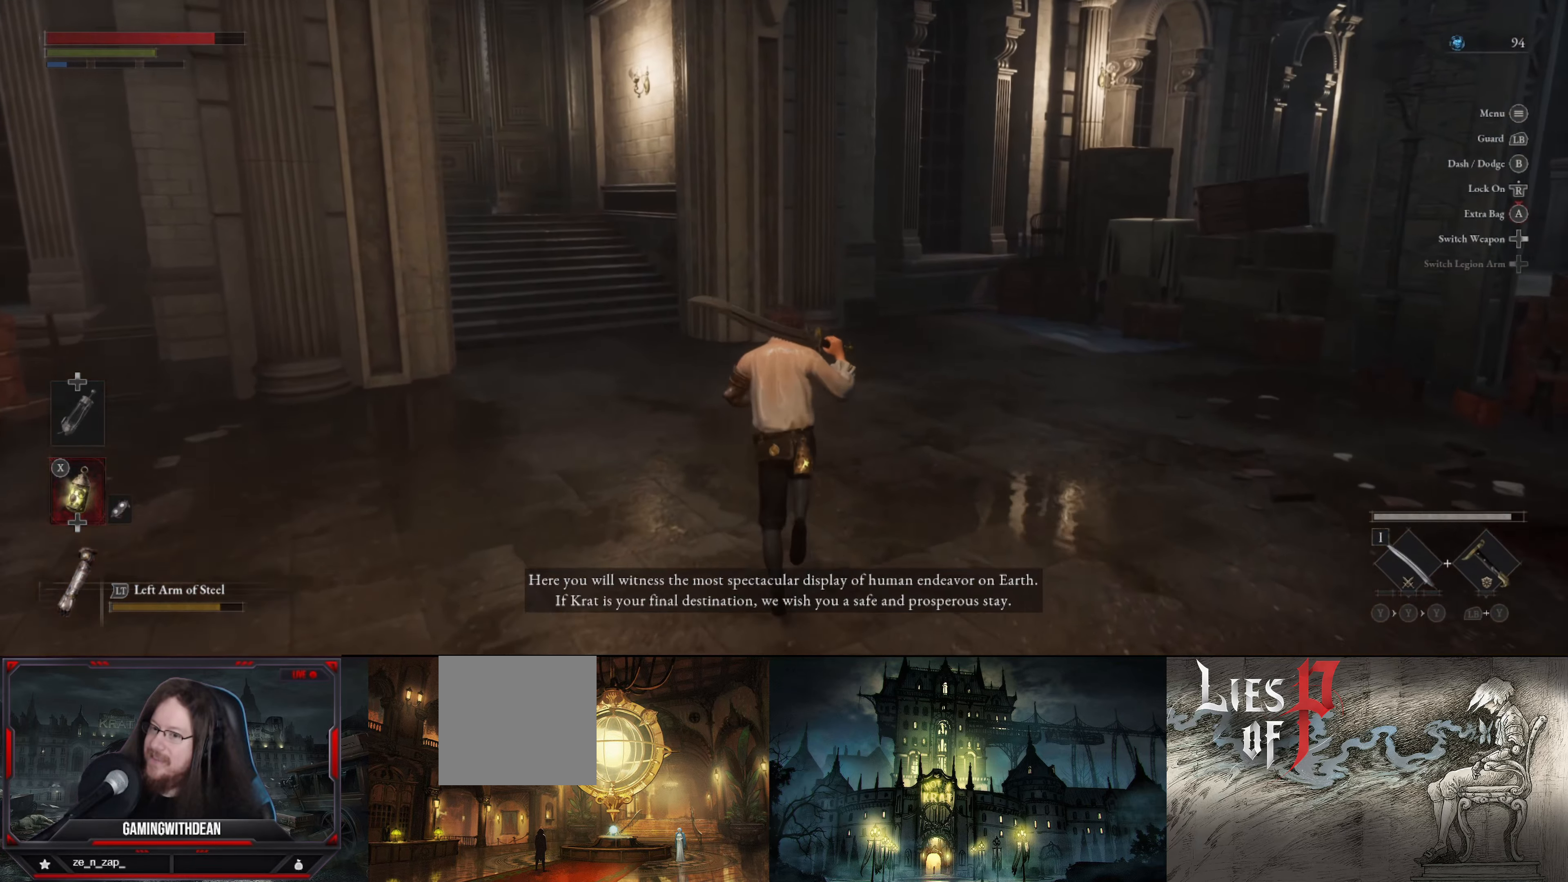
{"buttons": [], "left_stick": "up", "right_stick": "center", "events": []}
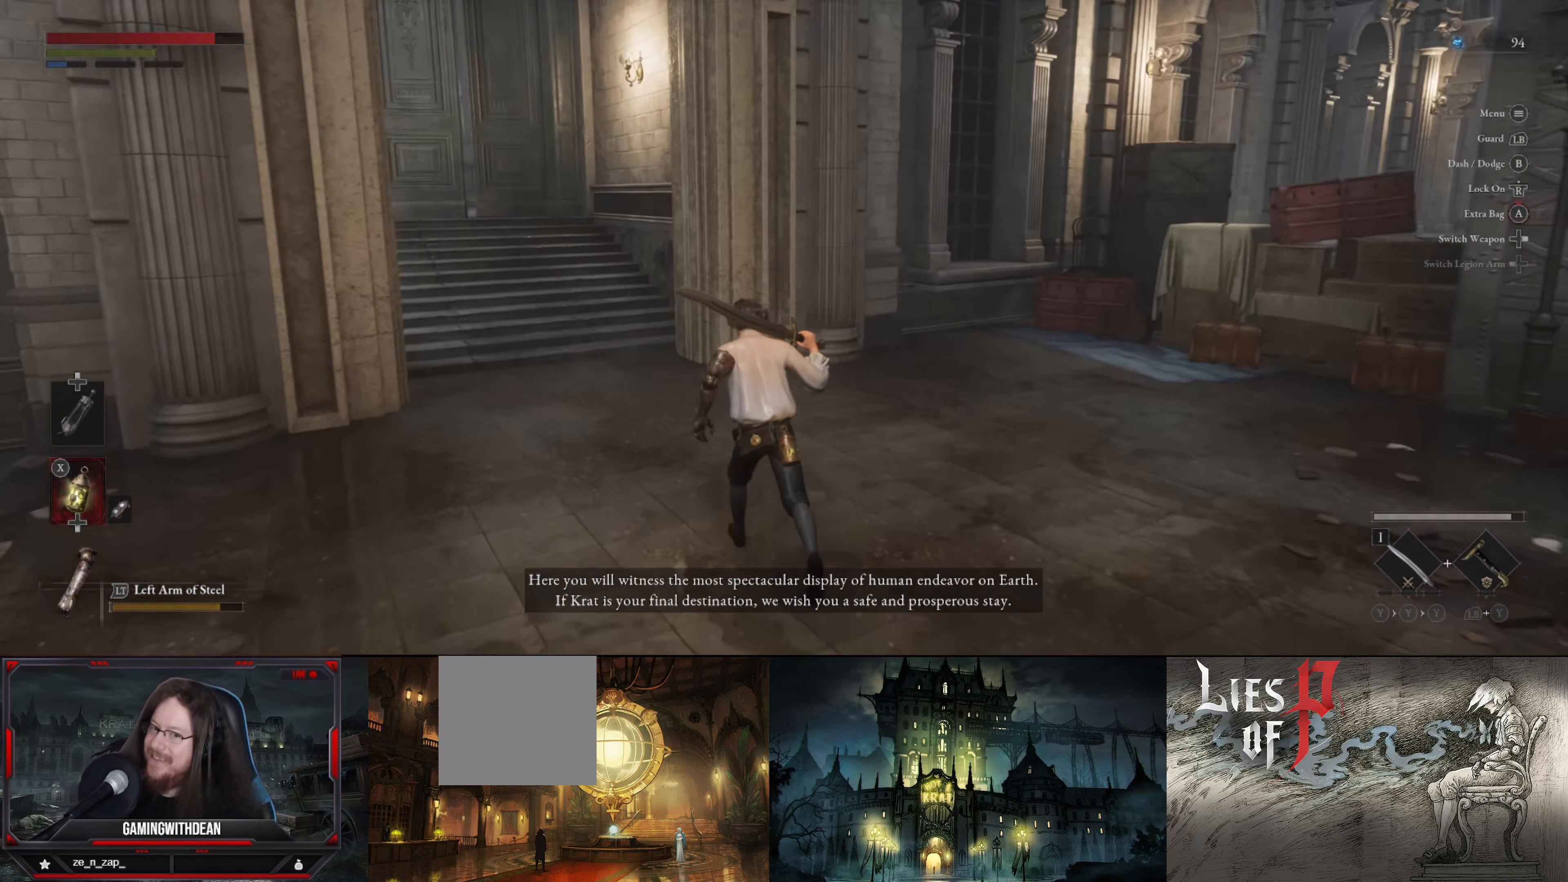
{"buttons": [], "left_stick": "up", "right_stick": "left", "events": [[317, "right_stick", "left"]]}
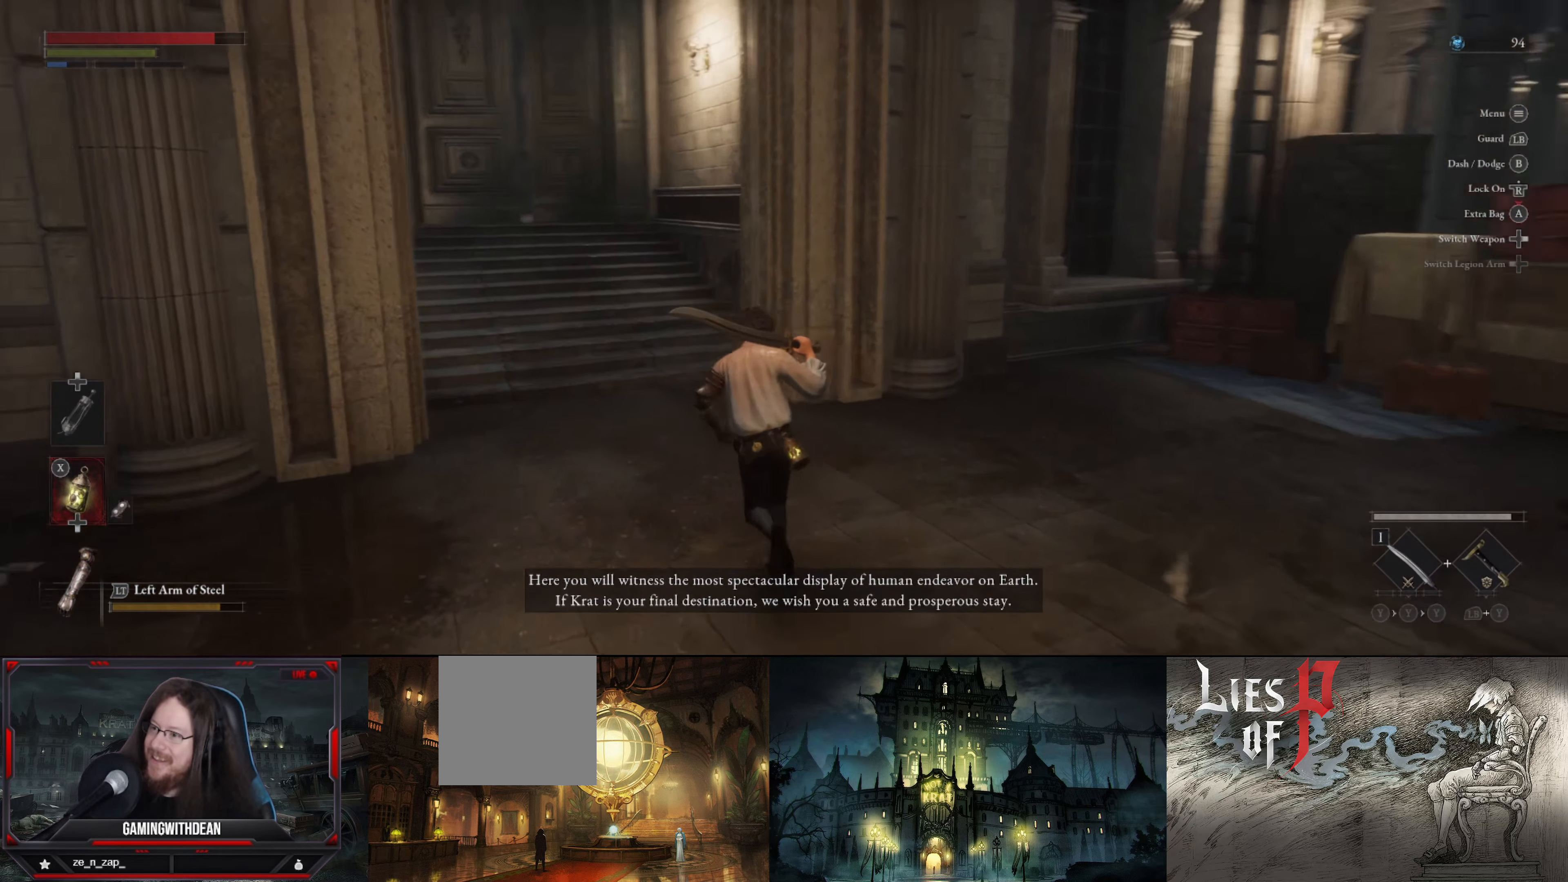
{"buttons": [], "left_stick": "up", "right_stick": "center", "events": [[317, "right_stick", "center"]]}
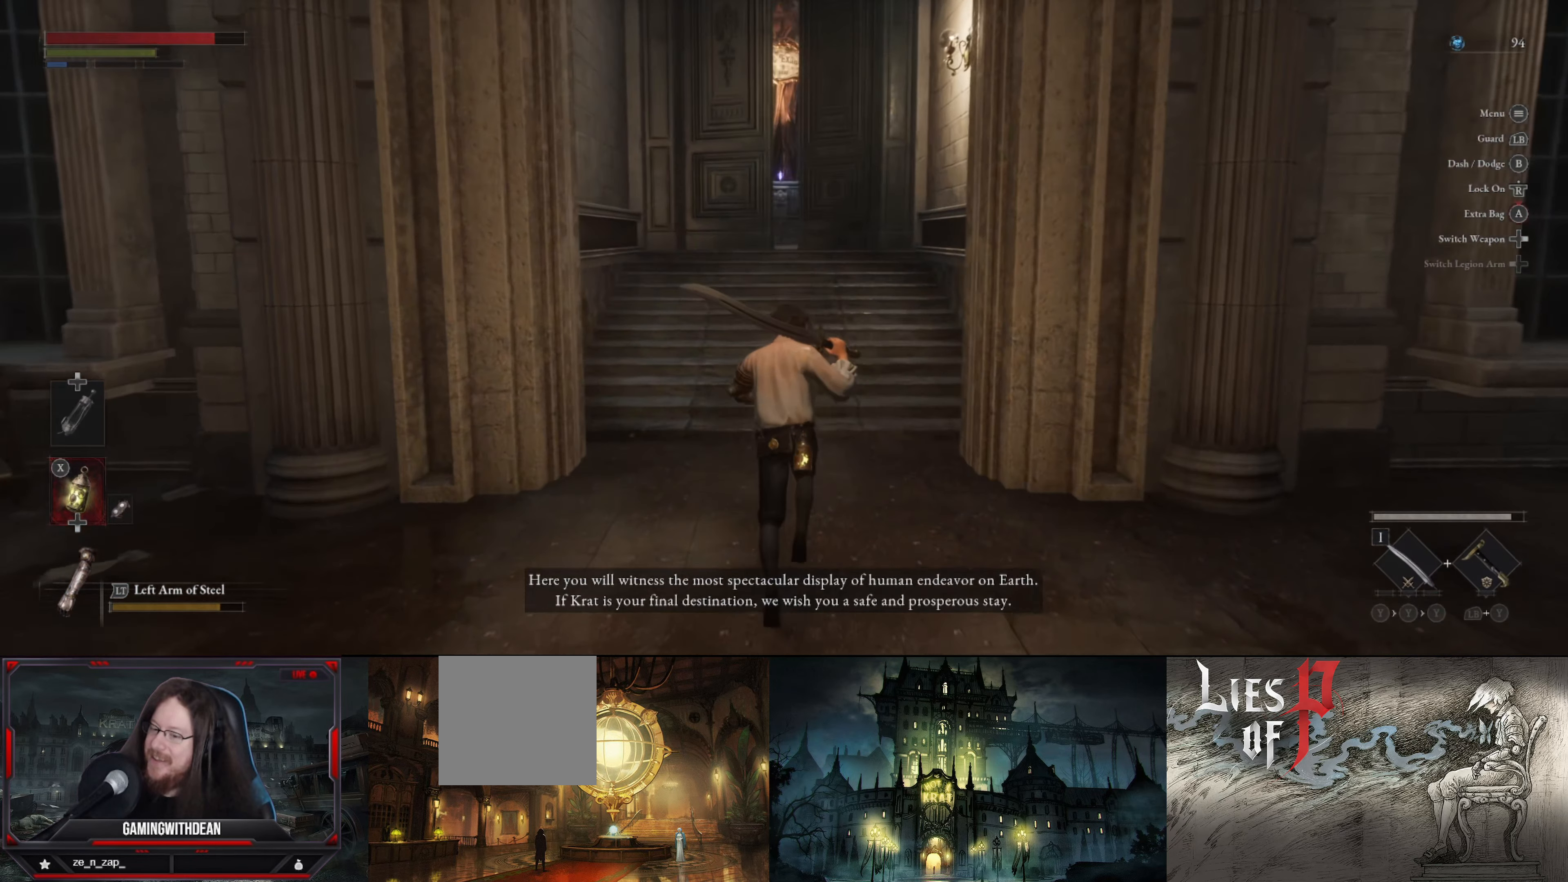
{"buttons": [], "left_stick": "up", "right_stick": "center", "events": []}
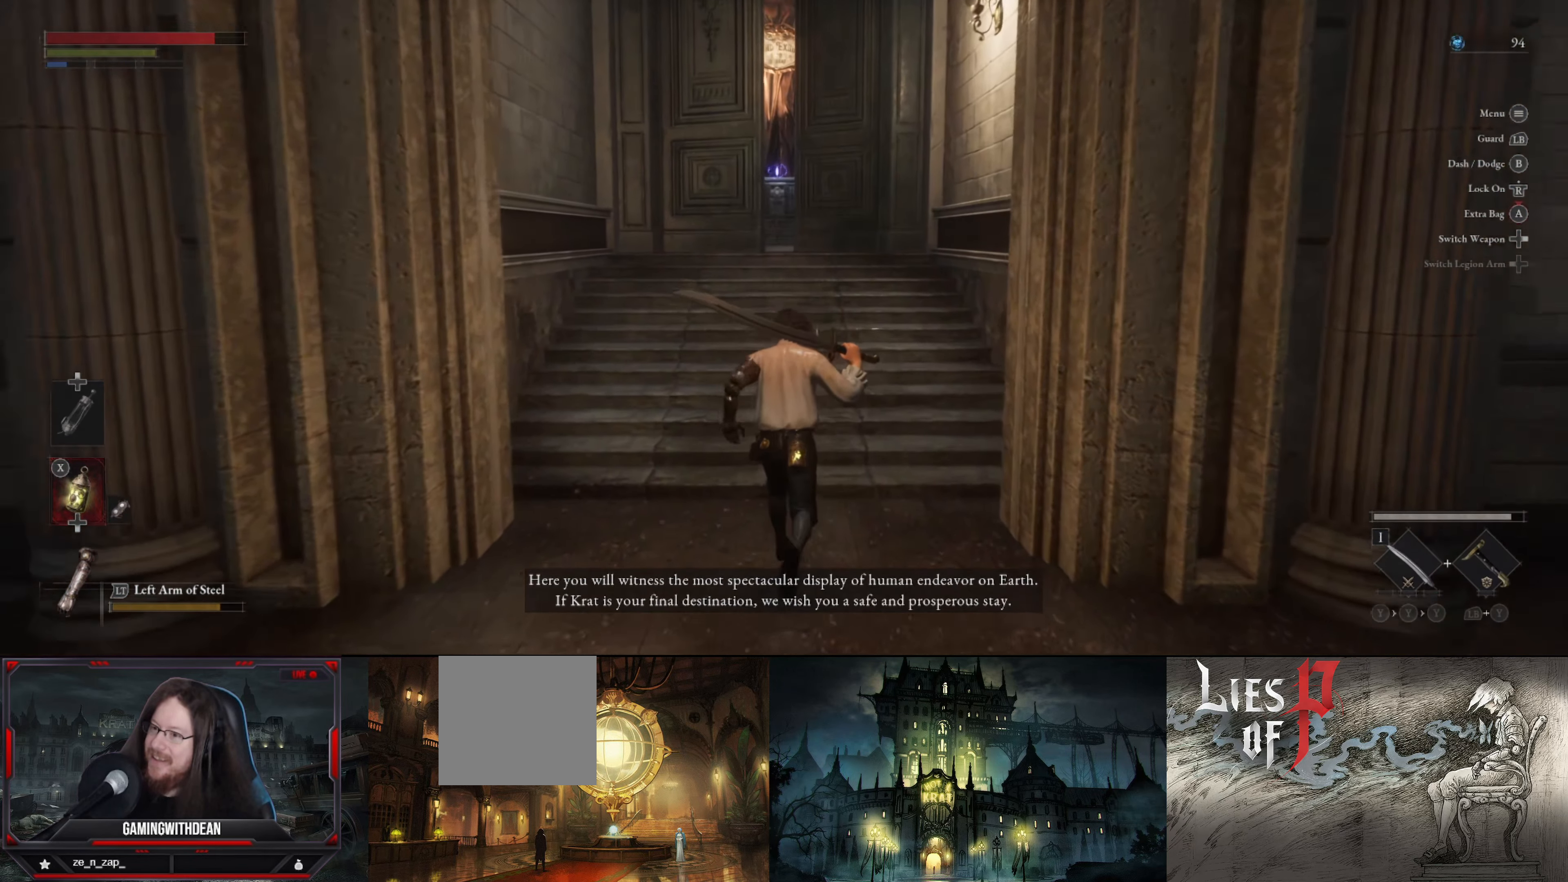
{"buttons": [], "left_stick": "up", "right_stick": "center", "events": []}
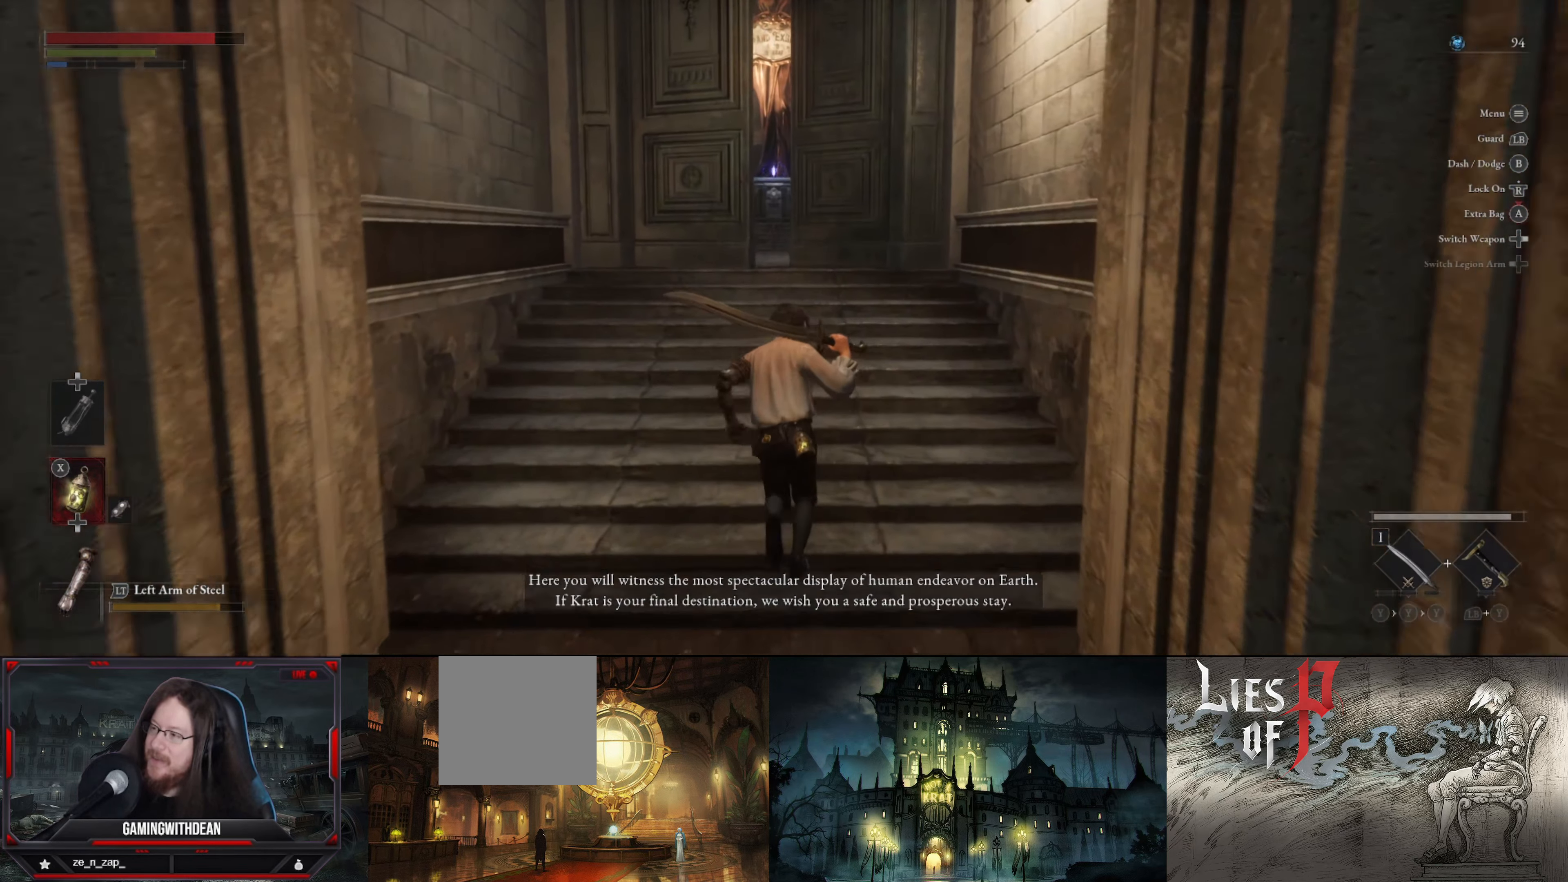
{"buttons": [], "left_stick": "up", "right_stick": "center", "events": []}
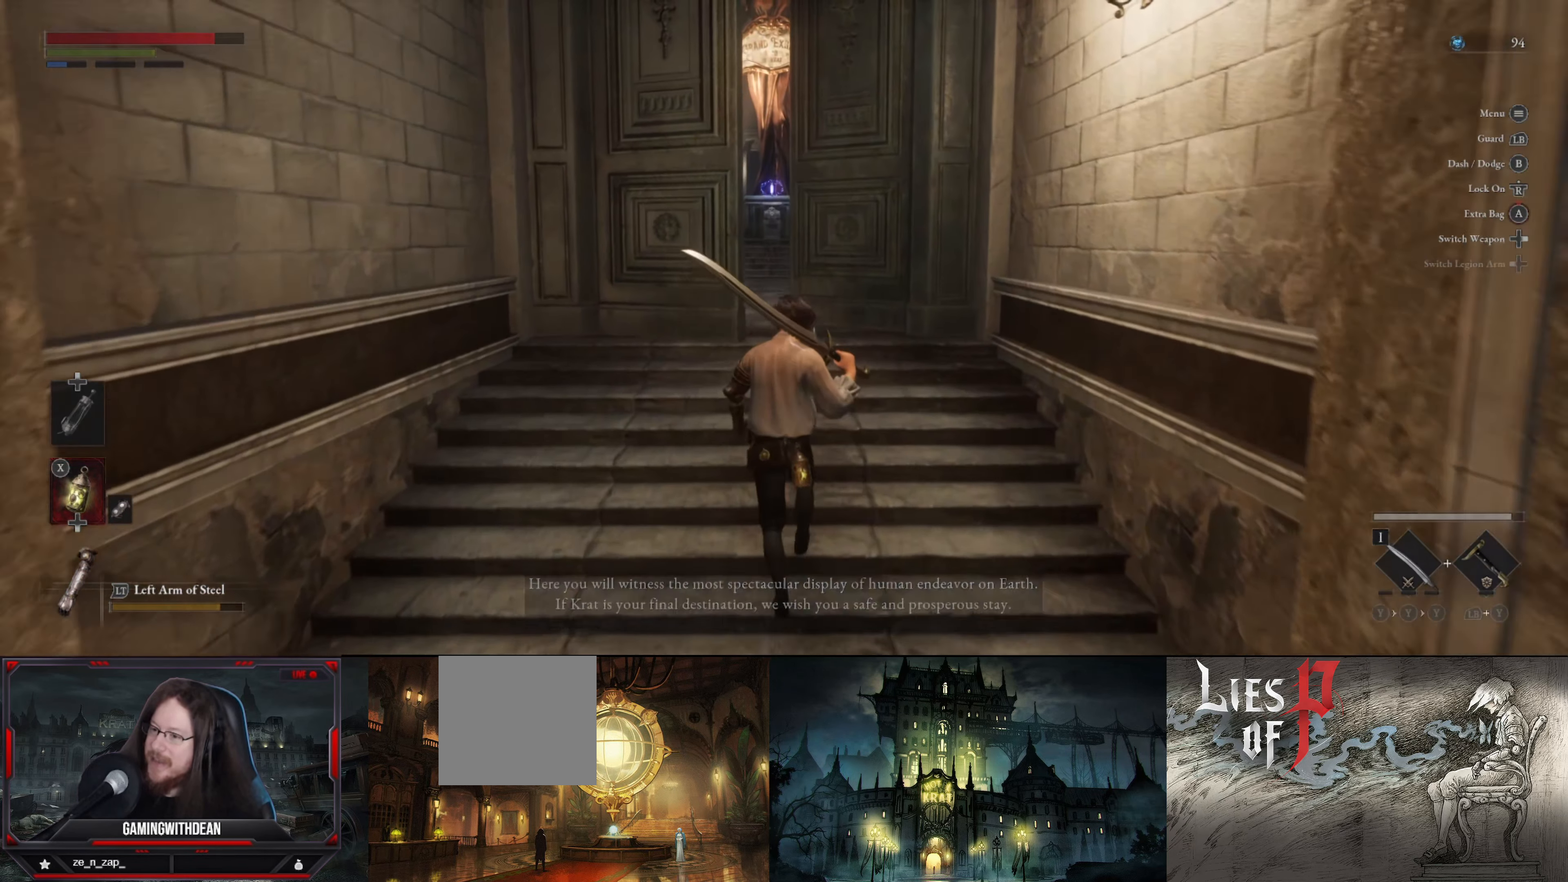
{"buttons": [], "left_stick": "up", "right_stick": "center", "events": []}
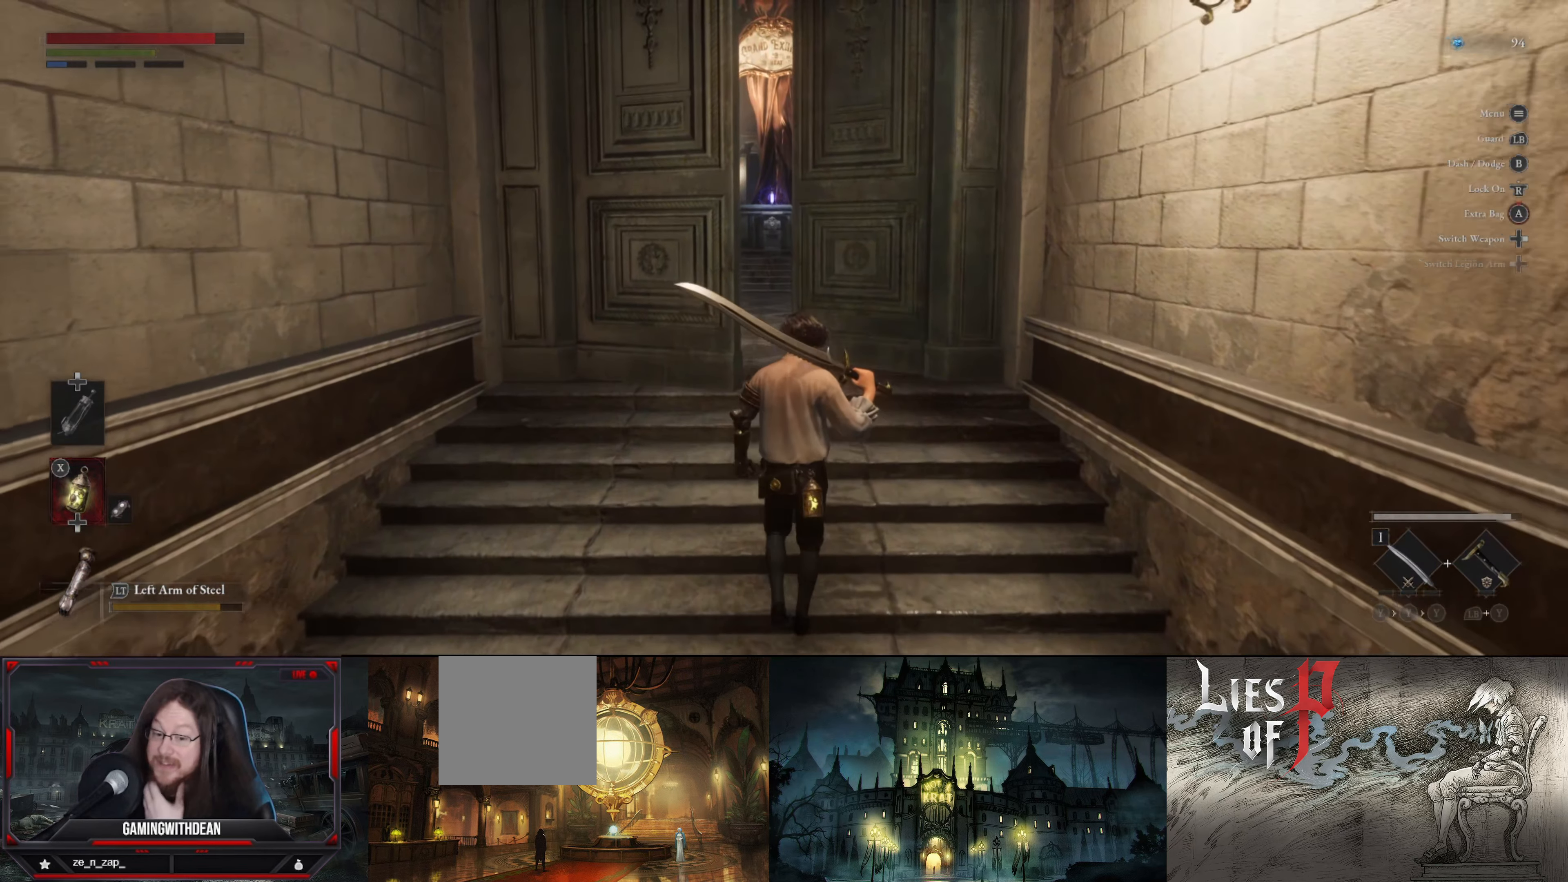
{"buttons": [], "left_stick": "up", "right_stick": "center", "events": []}
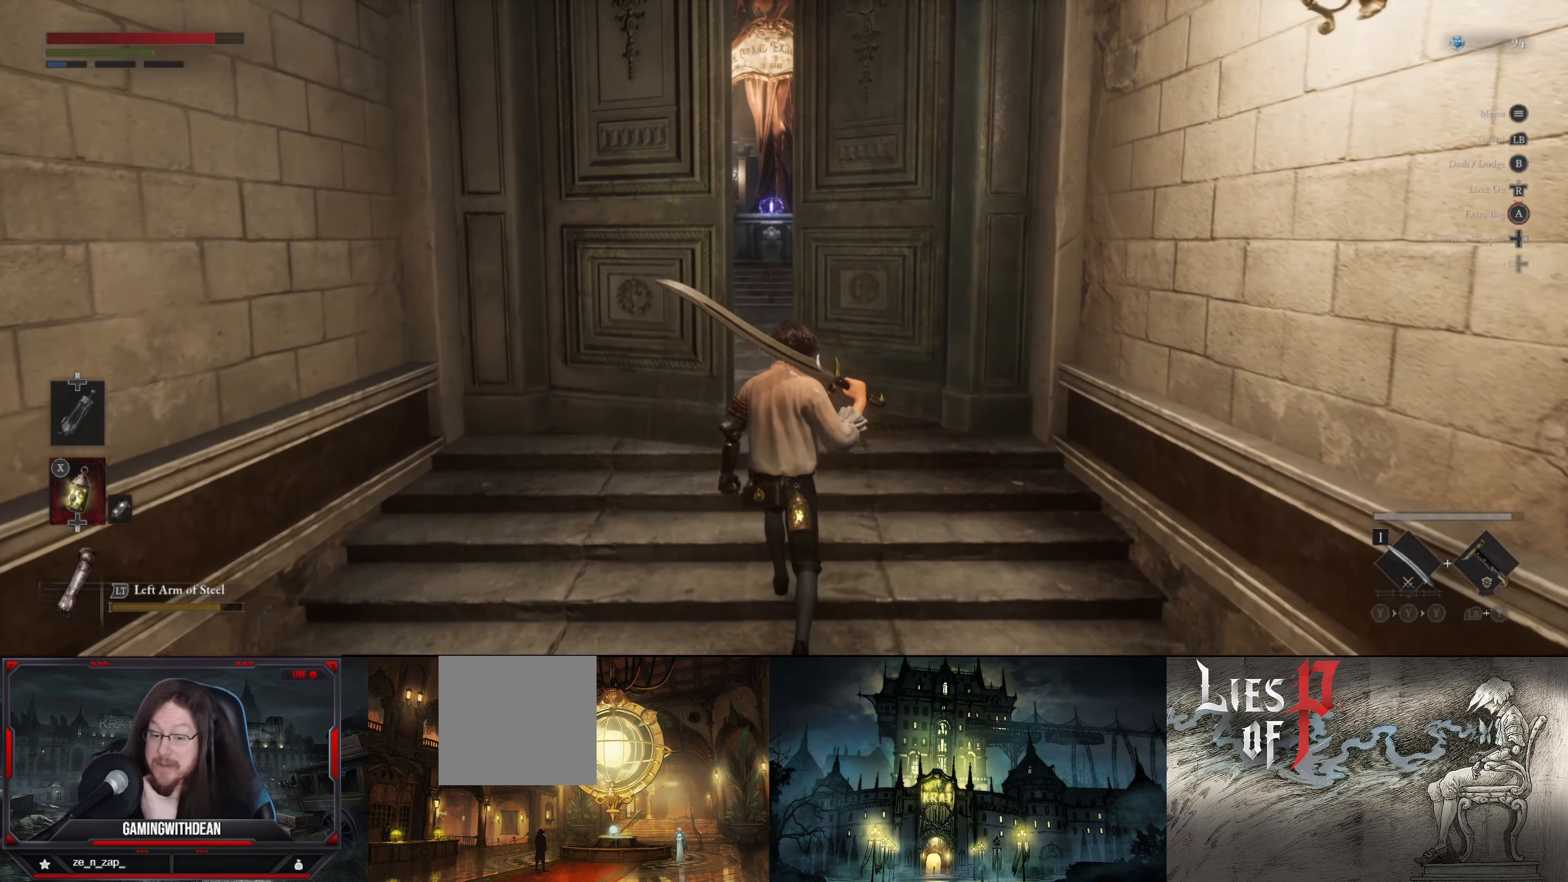
{"buttons": [], "left_stick": "up", "right_stick": "center", "events": []}
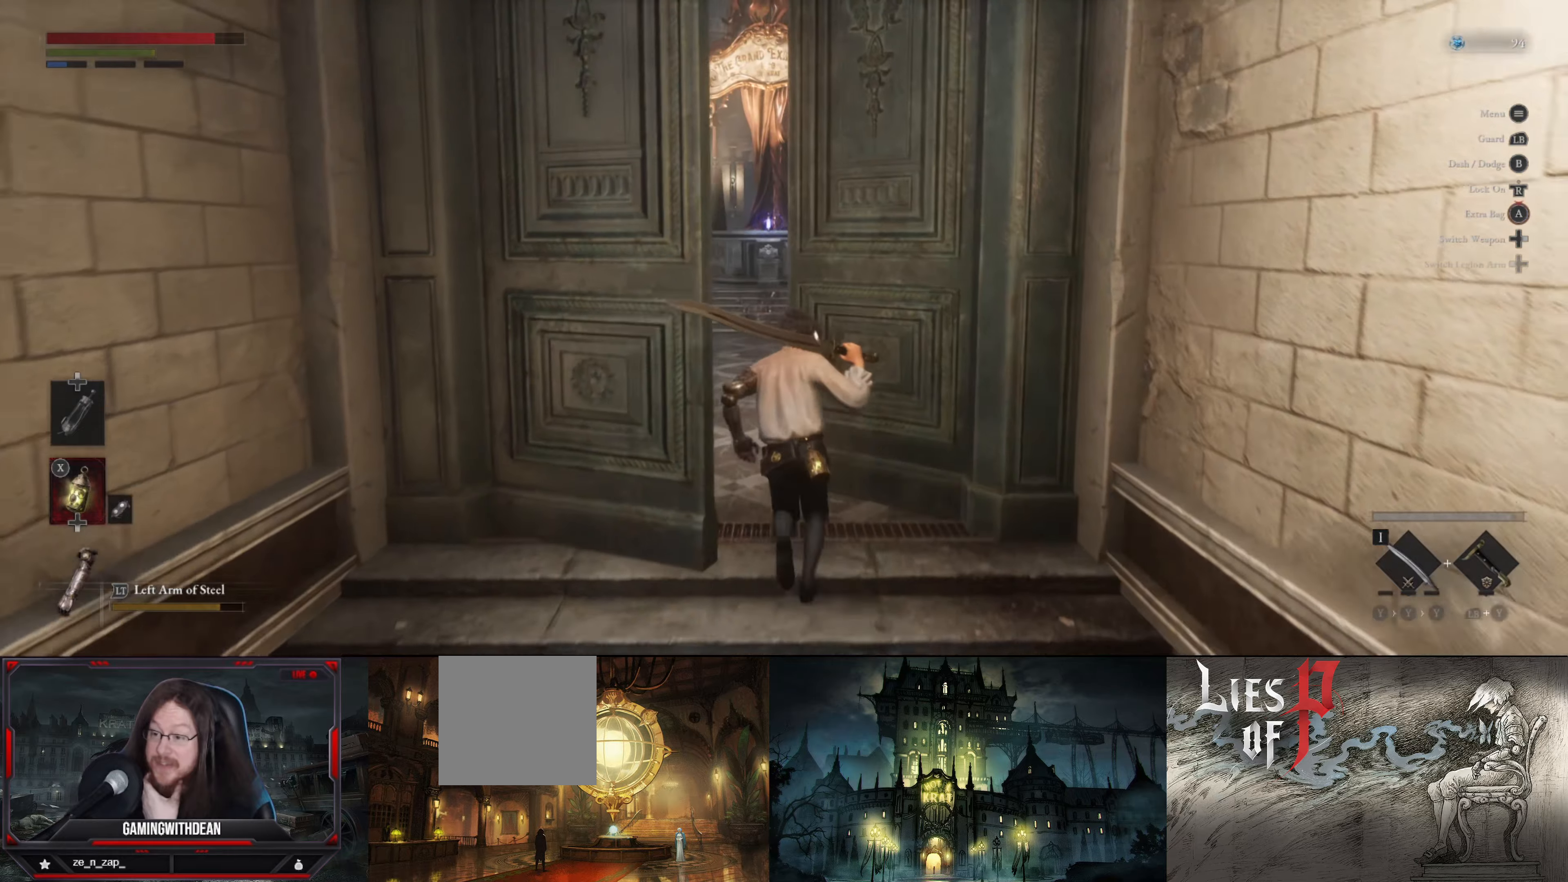
{"buttons": [], "left_stick": "up", "right_stick": "center", "events": []}
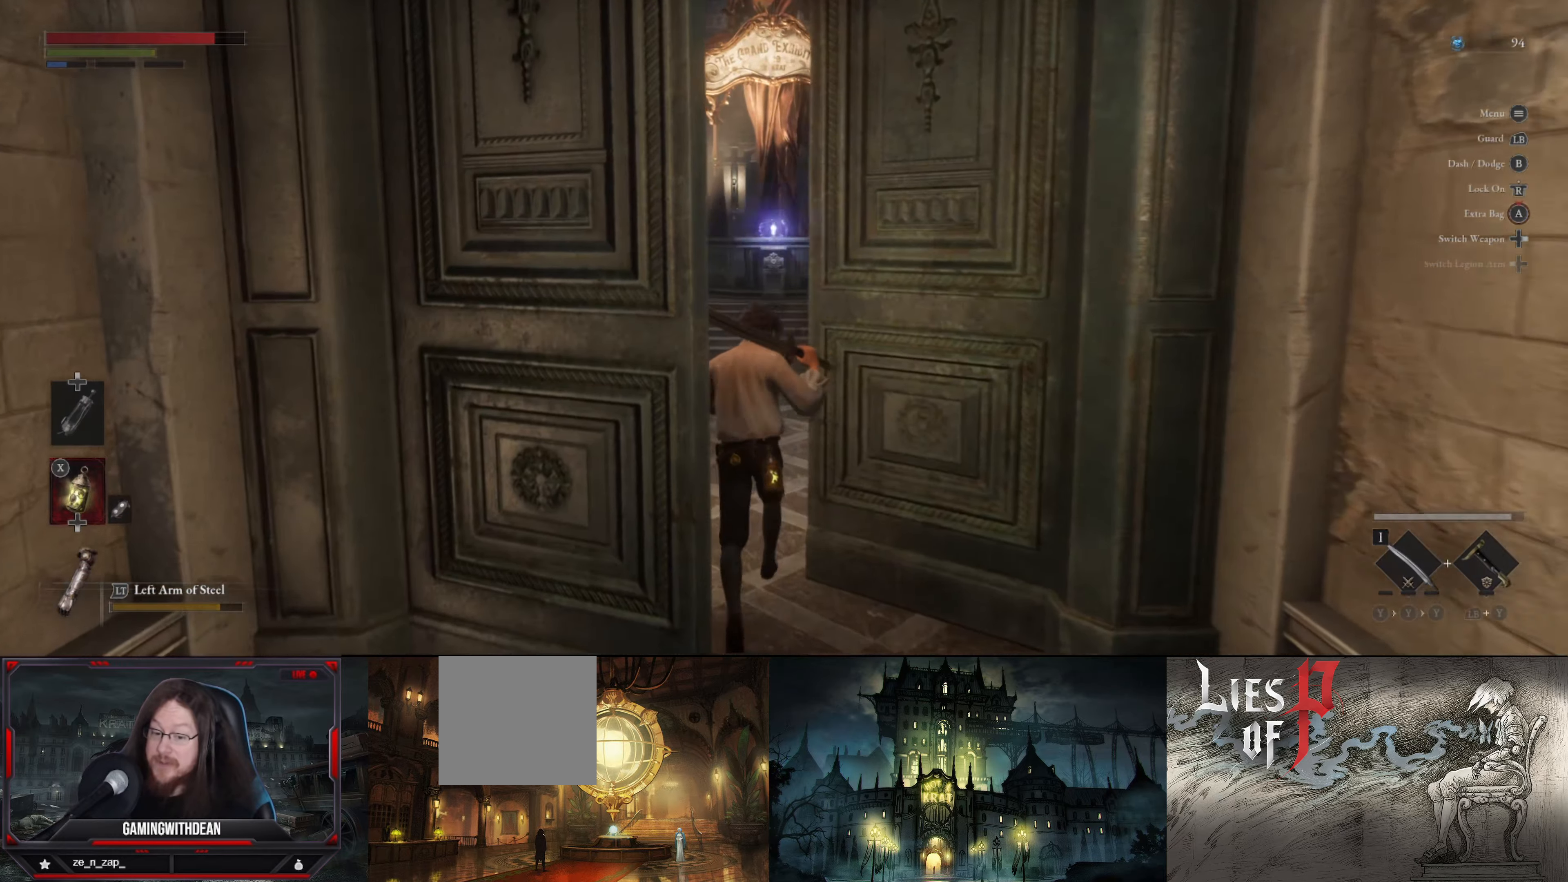
{"buttons": [], "left_stick": "up", "right_stick": "center", "events": []}
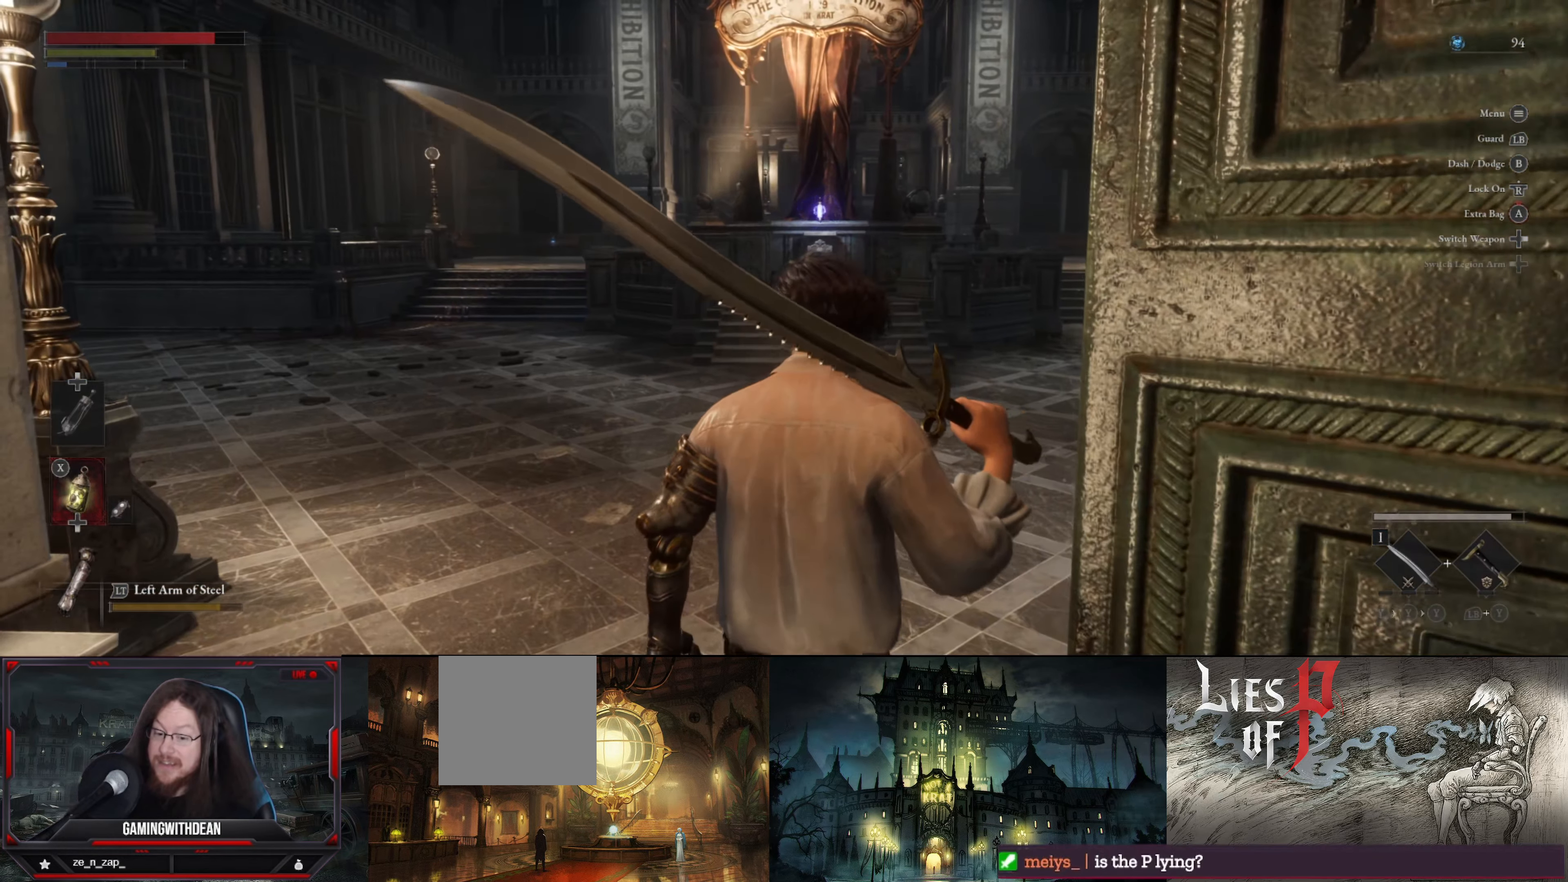
{"buttons": [], "left_stick": "up", "right_stick": "left", "events": [[184, "right_stick", "left"]]}
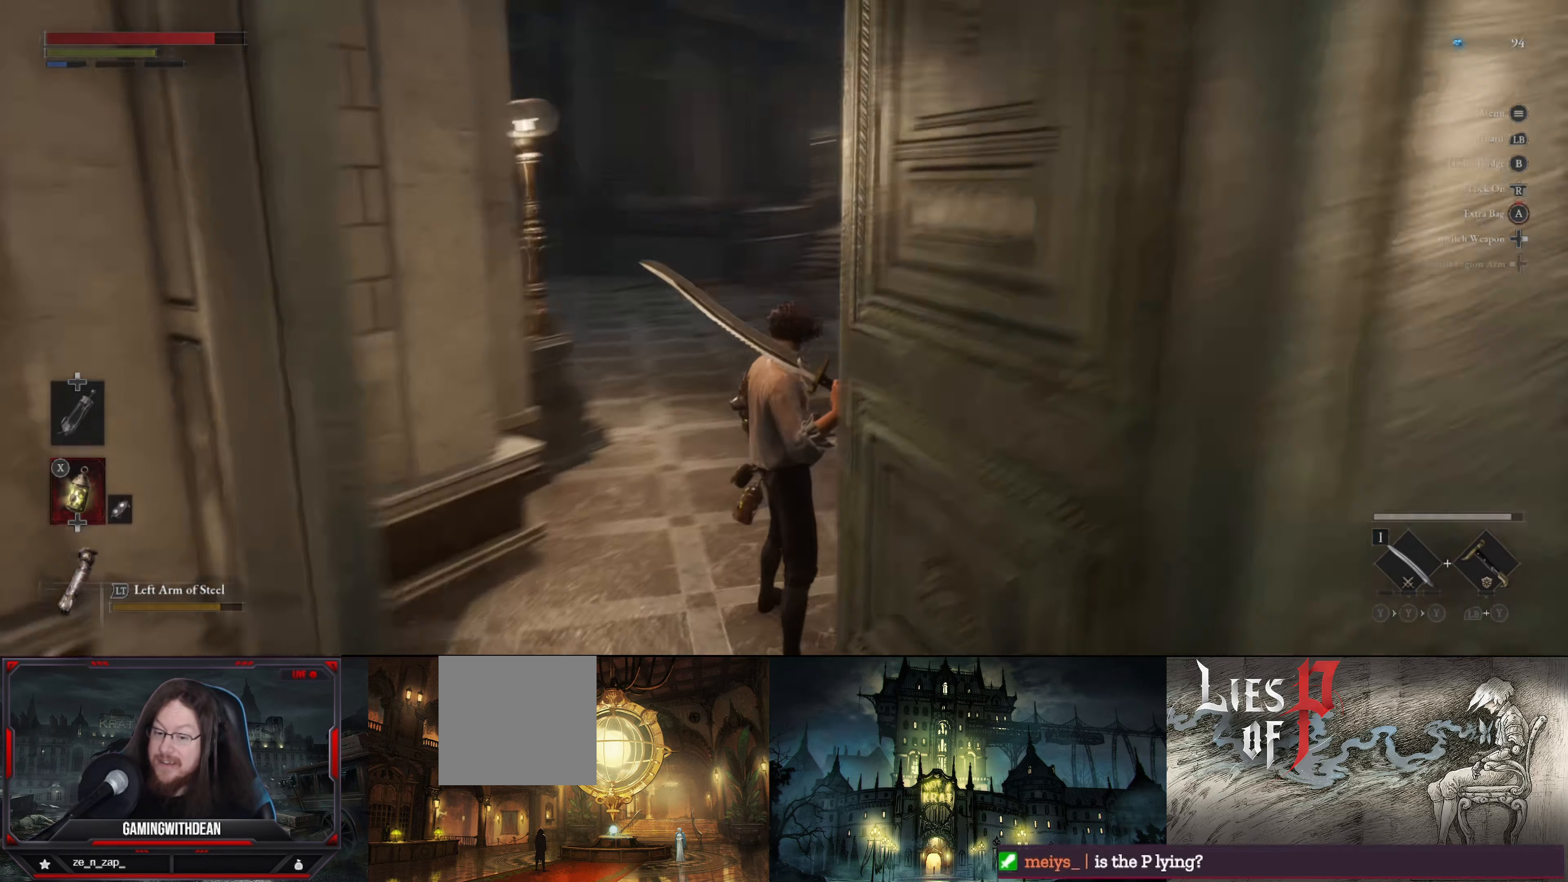
{"buttons": [], "left_stick": "up-right", "right_stick": "center", "events": [[34, "right_stick", "center"], [84, "left_stick", "up-right"]]}
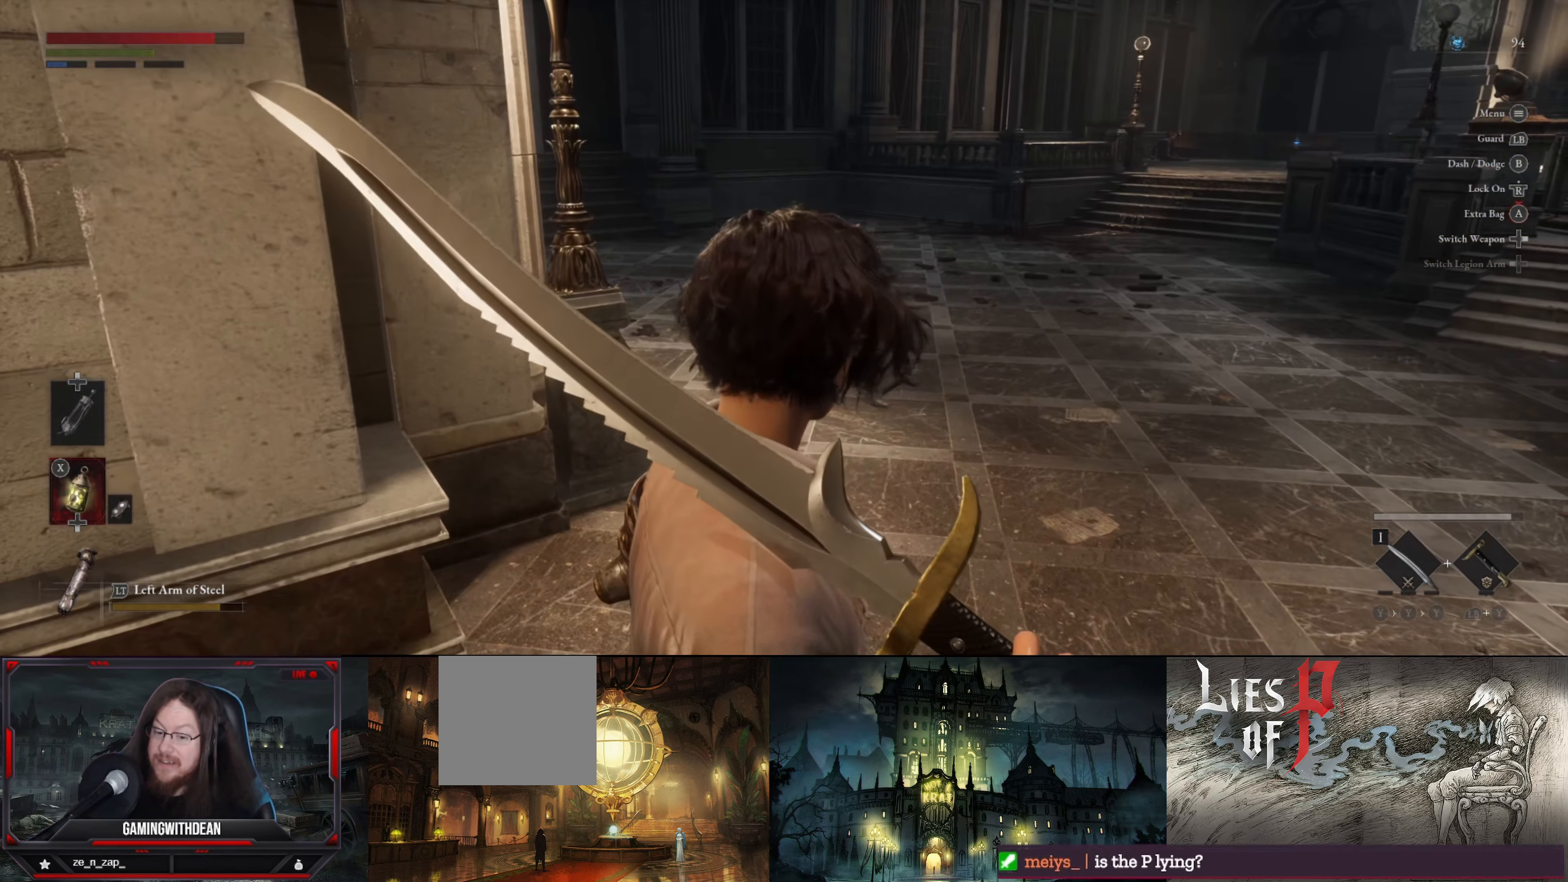
{"buttons": [], "left_stick": "up-right", "right_stick": "right", "events": [[284, "right_stick", "right"]]}
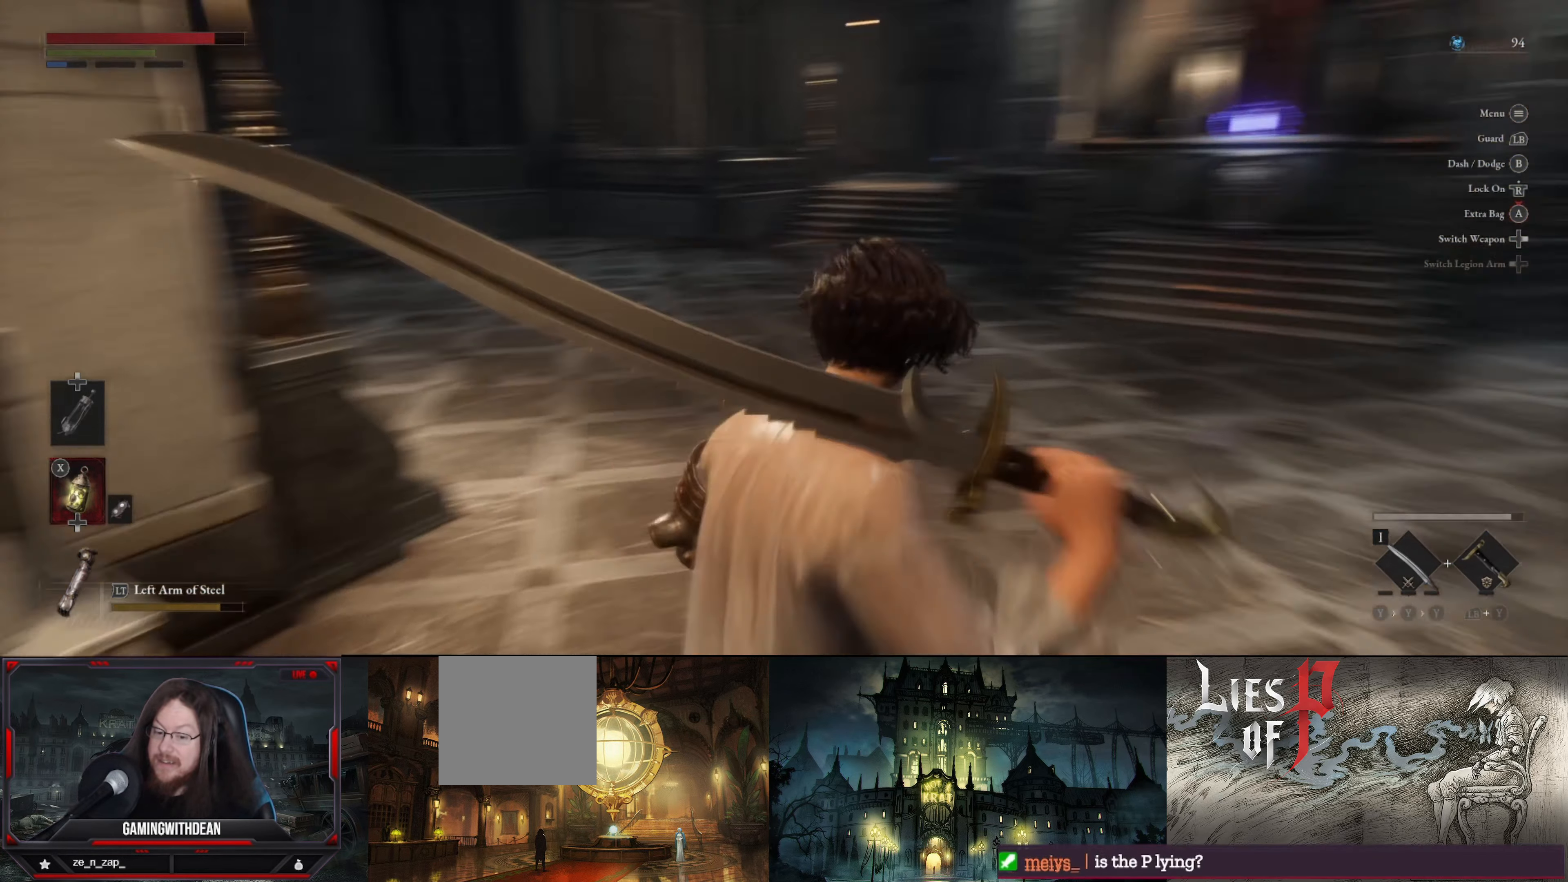
{"buttons": [], "left_stick": "up", "right_stick": "left", "events": [[50, "right_stick", "center"], [134, "left_stick", "up"], [434, "right_stick", "left"]]}
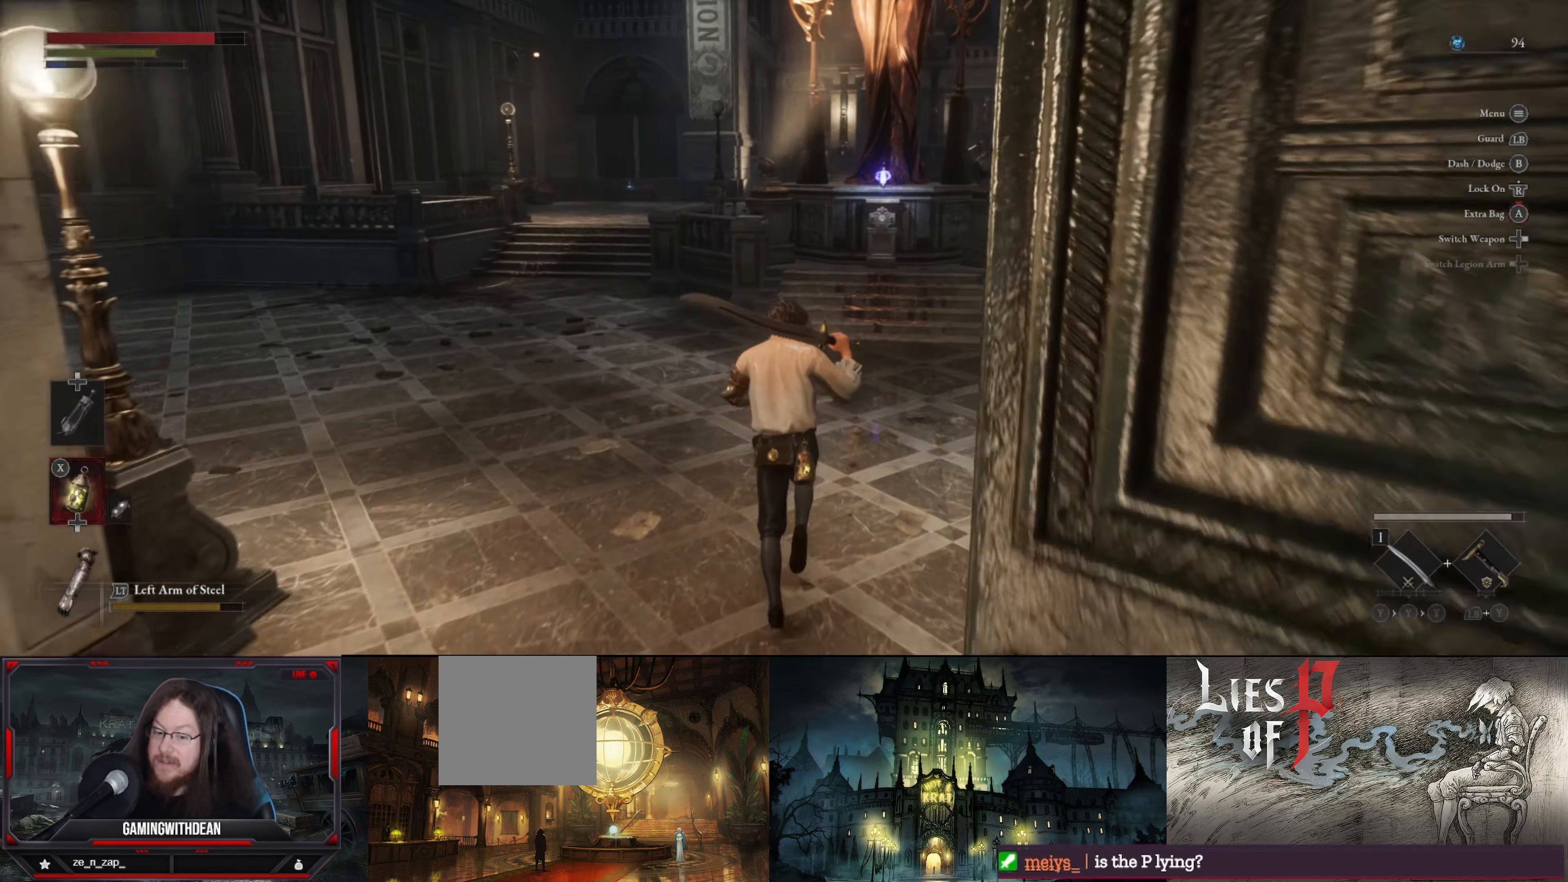
{"buttons": [], "left_stick": "center", "right_stick": "center", "events": [[200, "right_stick", "center"], [434, "left_stick", "center"]]}
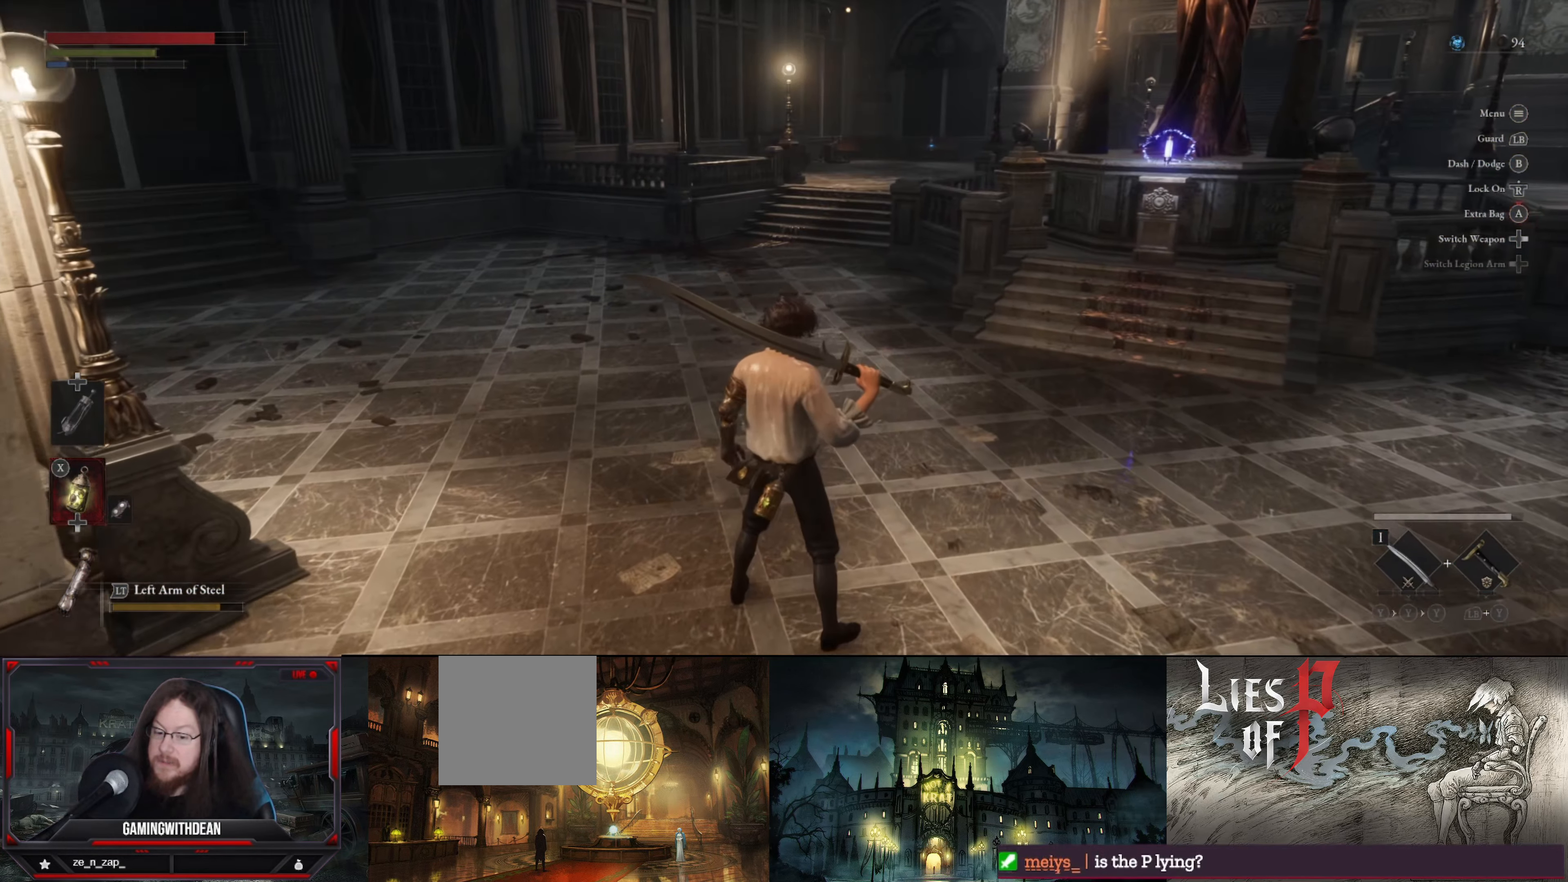
{"buttons": [], "left_stick": "center", "right_stick": "center", "events": []}
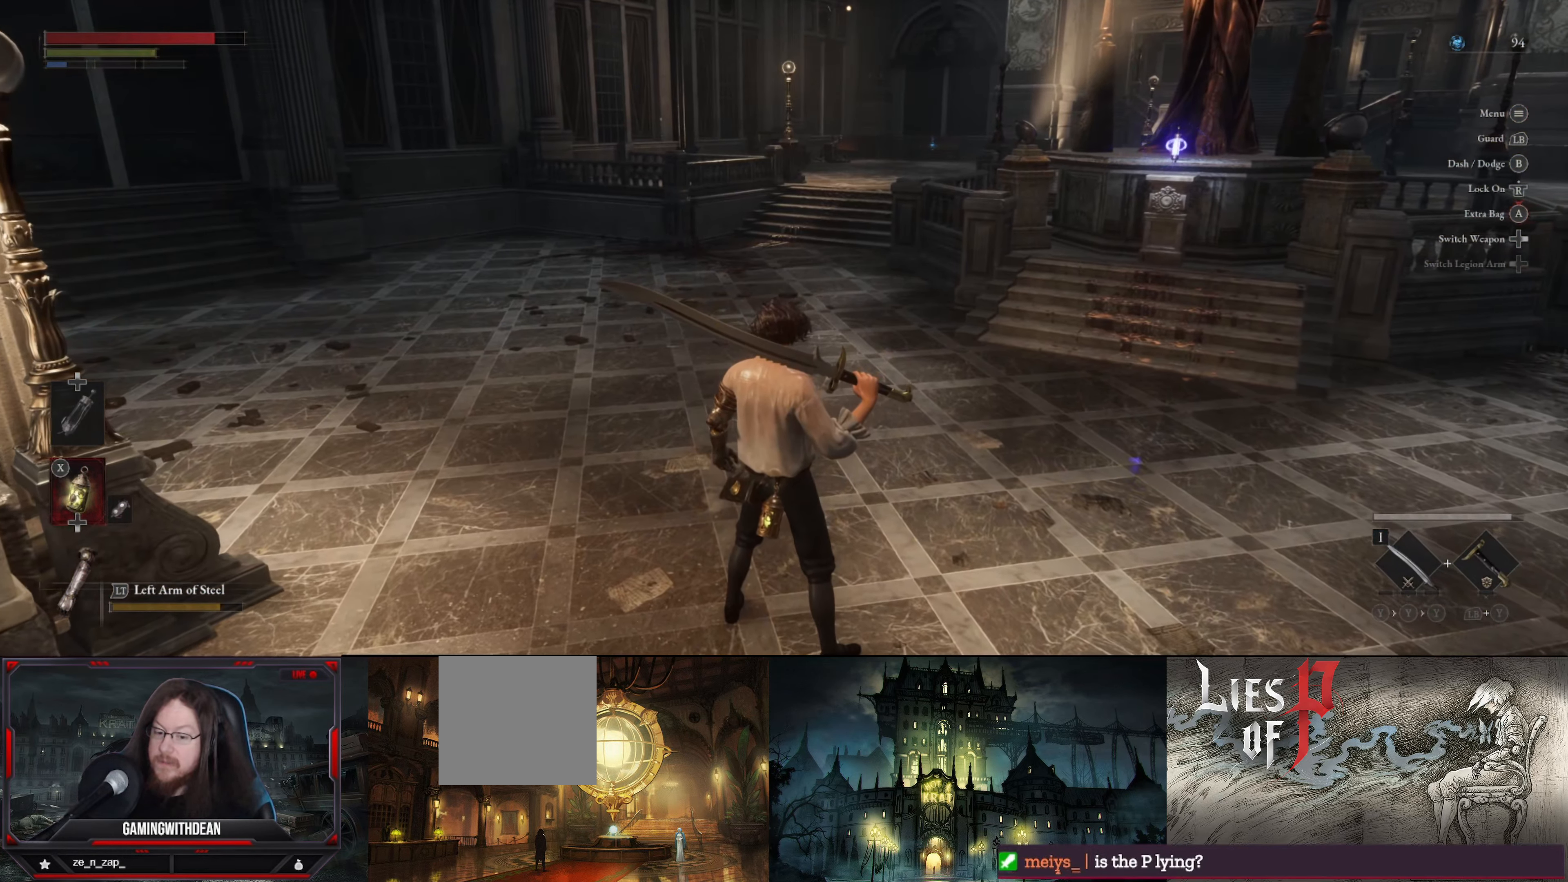
{"buttons": [], "left_stick": "center", "right_stick": "center", "events": []}
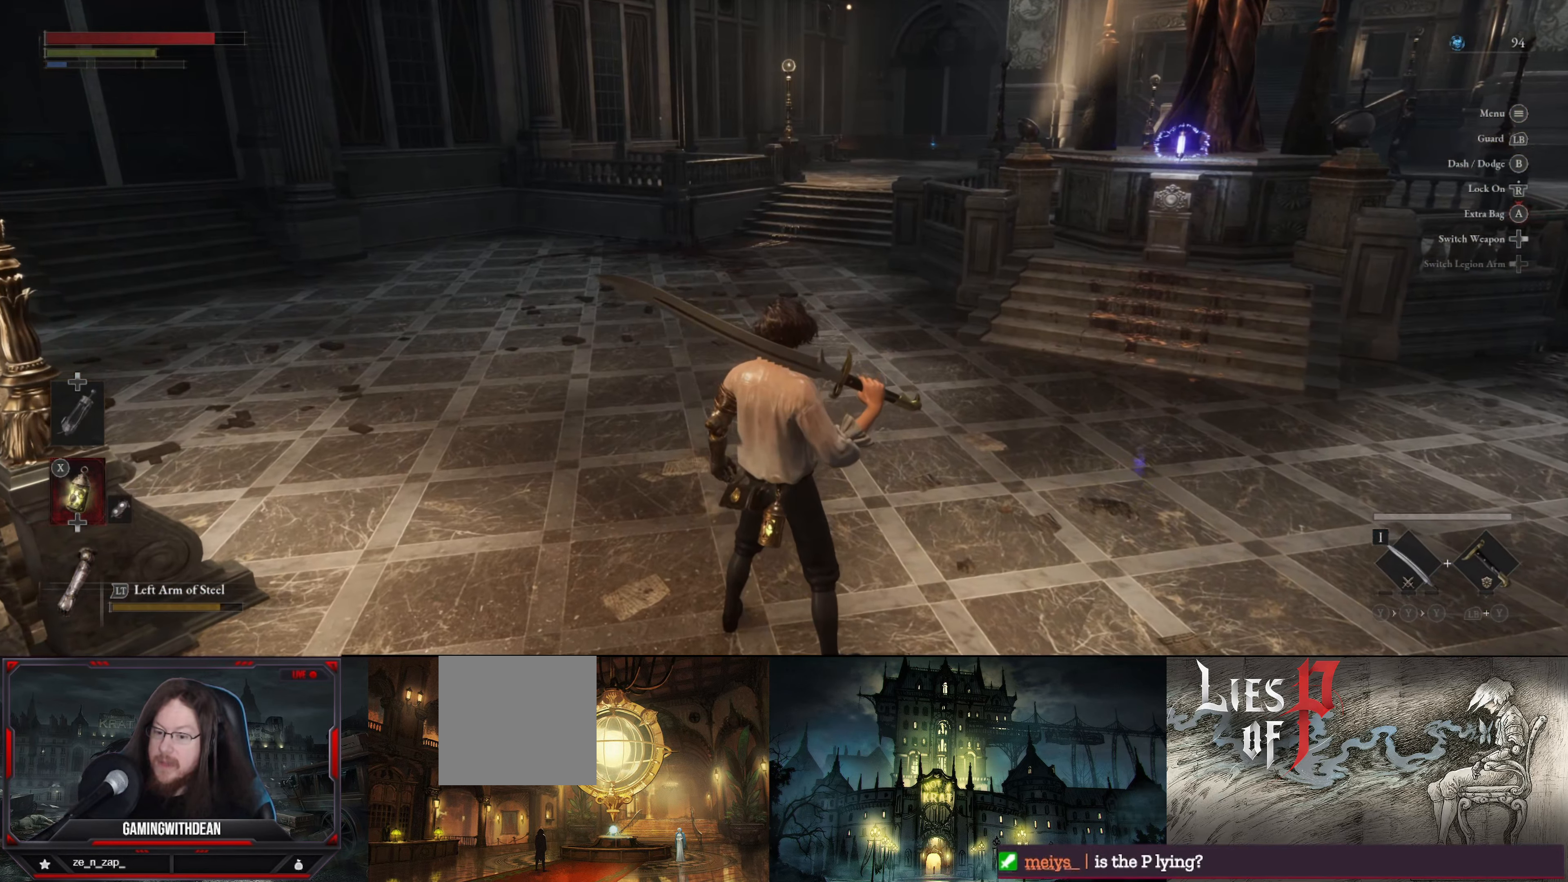
{"buttons": [], "left_stick": "center", "right_stick": "center", "events": [[50, "right_stick", "up-left"], [184, "right_stick", "left"], [317, "right_stick", "center"]]}
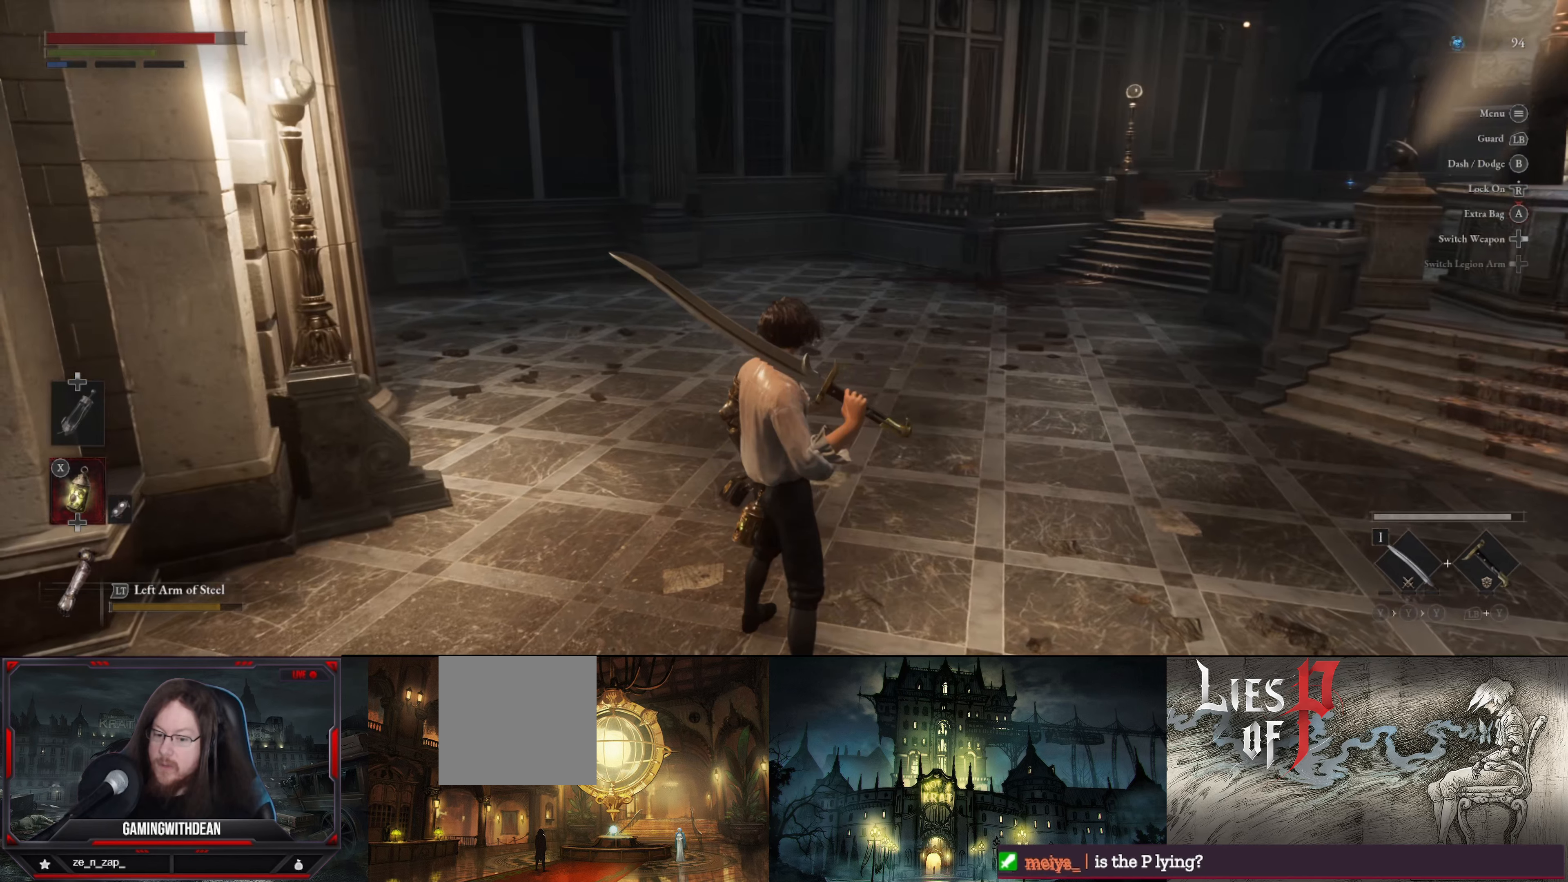
{"buttons": [], "left_stick": "center", "right_stick": "center", "events": []}
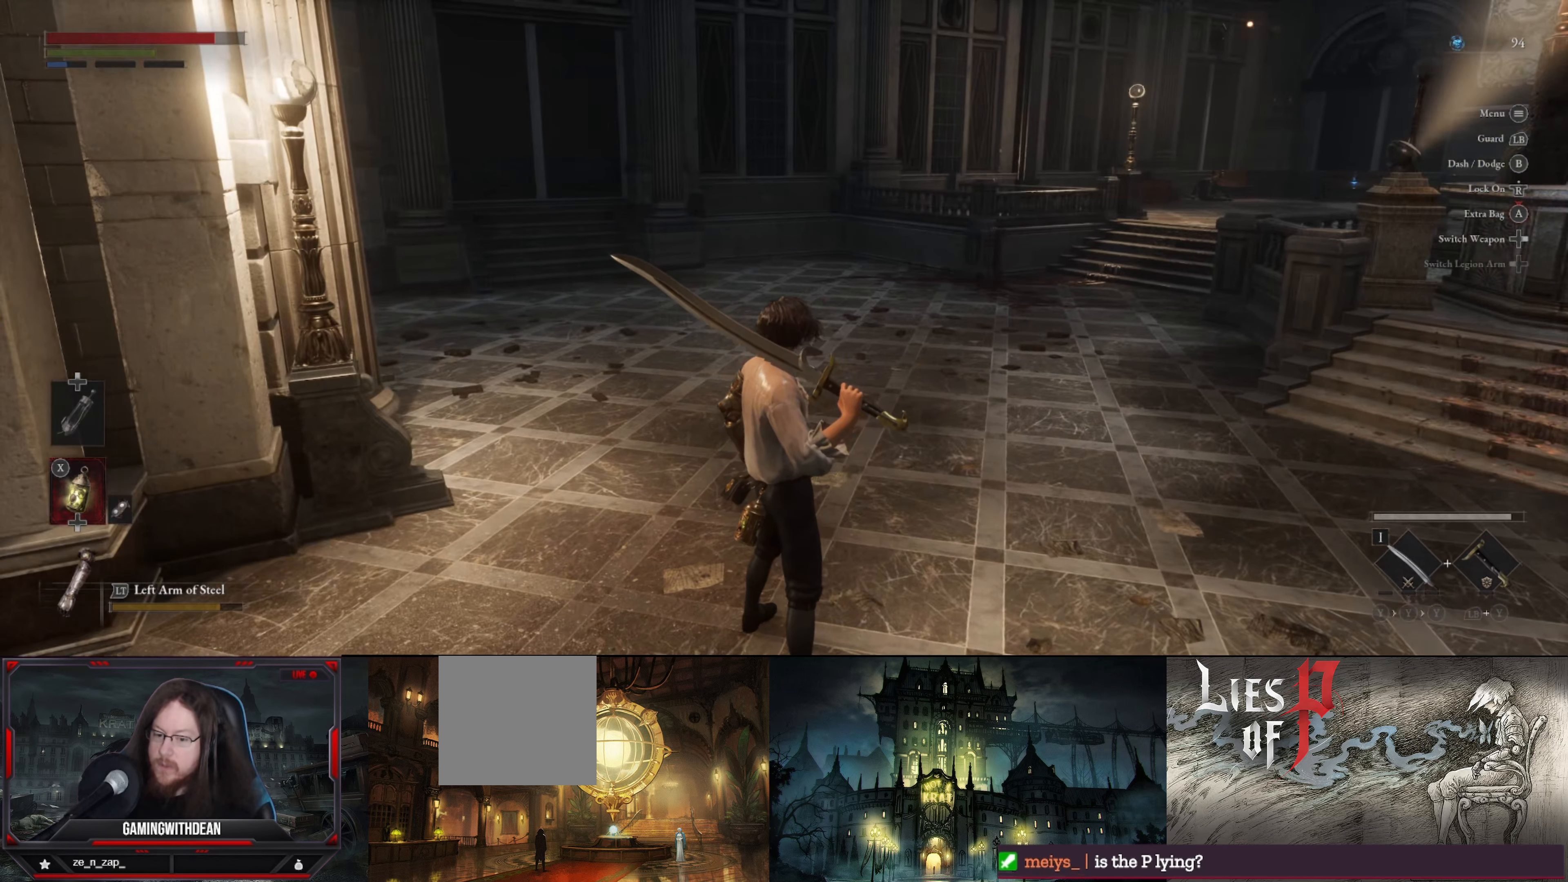
{"buttons": [], "left_stick": "center", "right_stick": "center", "events": [[183, "left_stick", "up-right"], [466, "left_stick", "center"]]}
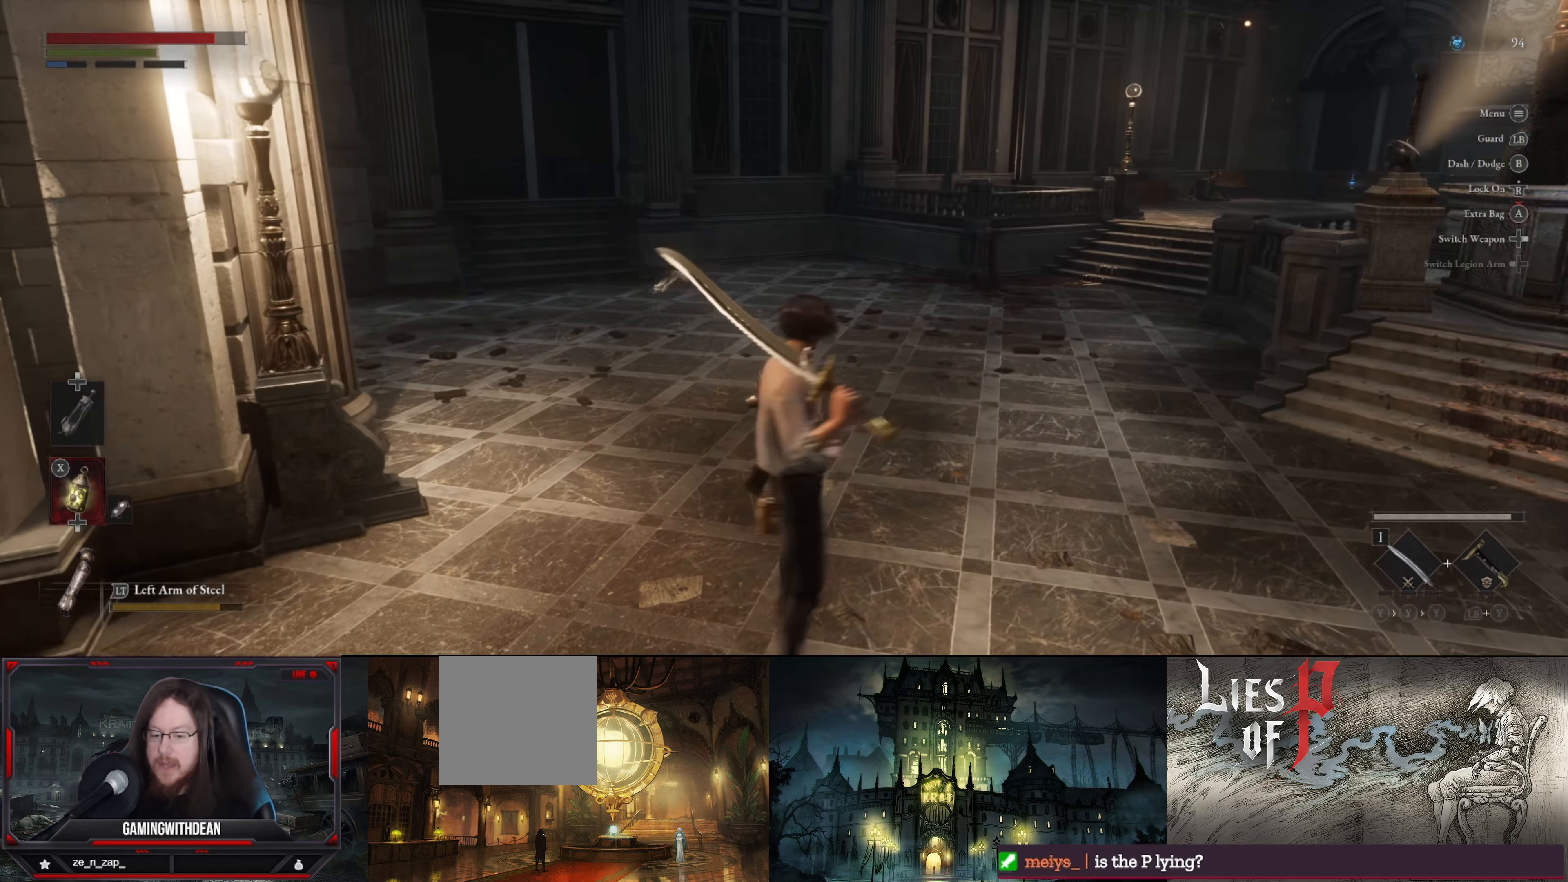
{"buttons": [], "left_stick": "center", "right_stick": "center", "events": []}
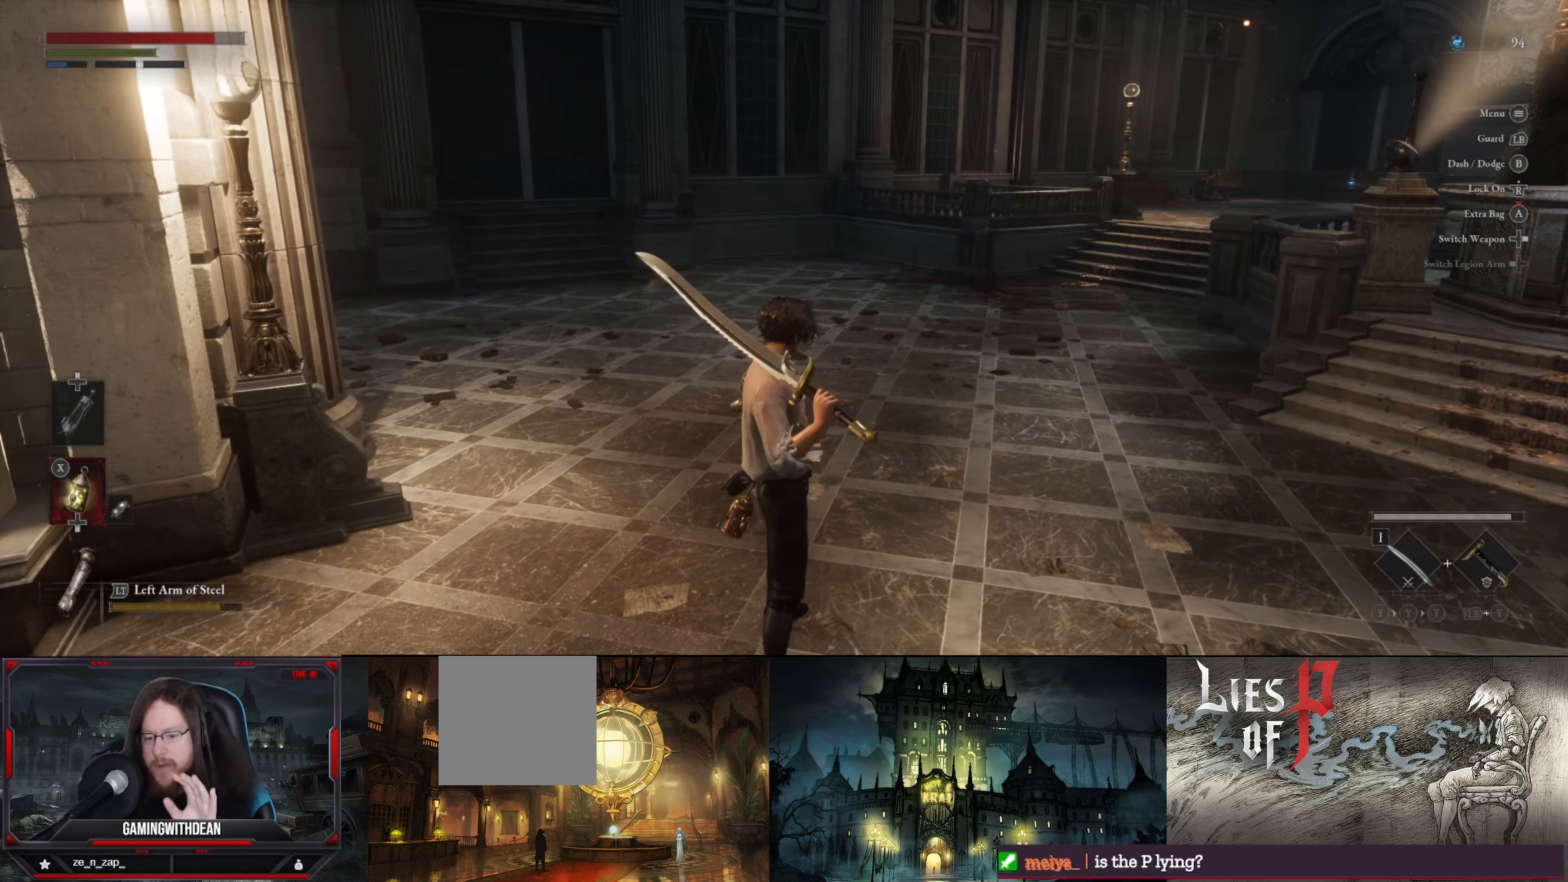
{"buttons": [], "left_stick": "center", "right_stick": "center", "events": []}
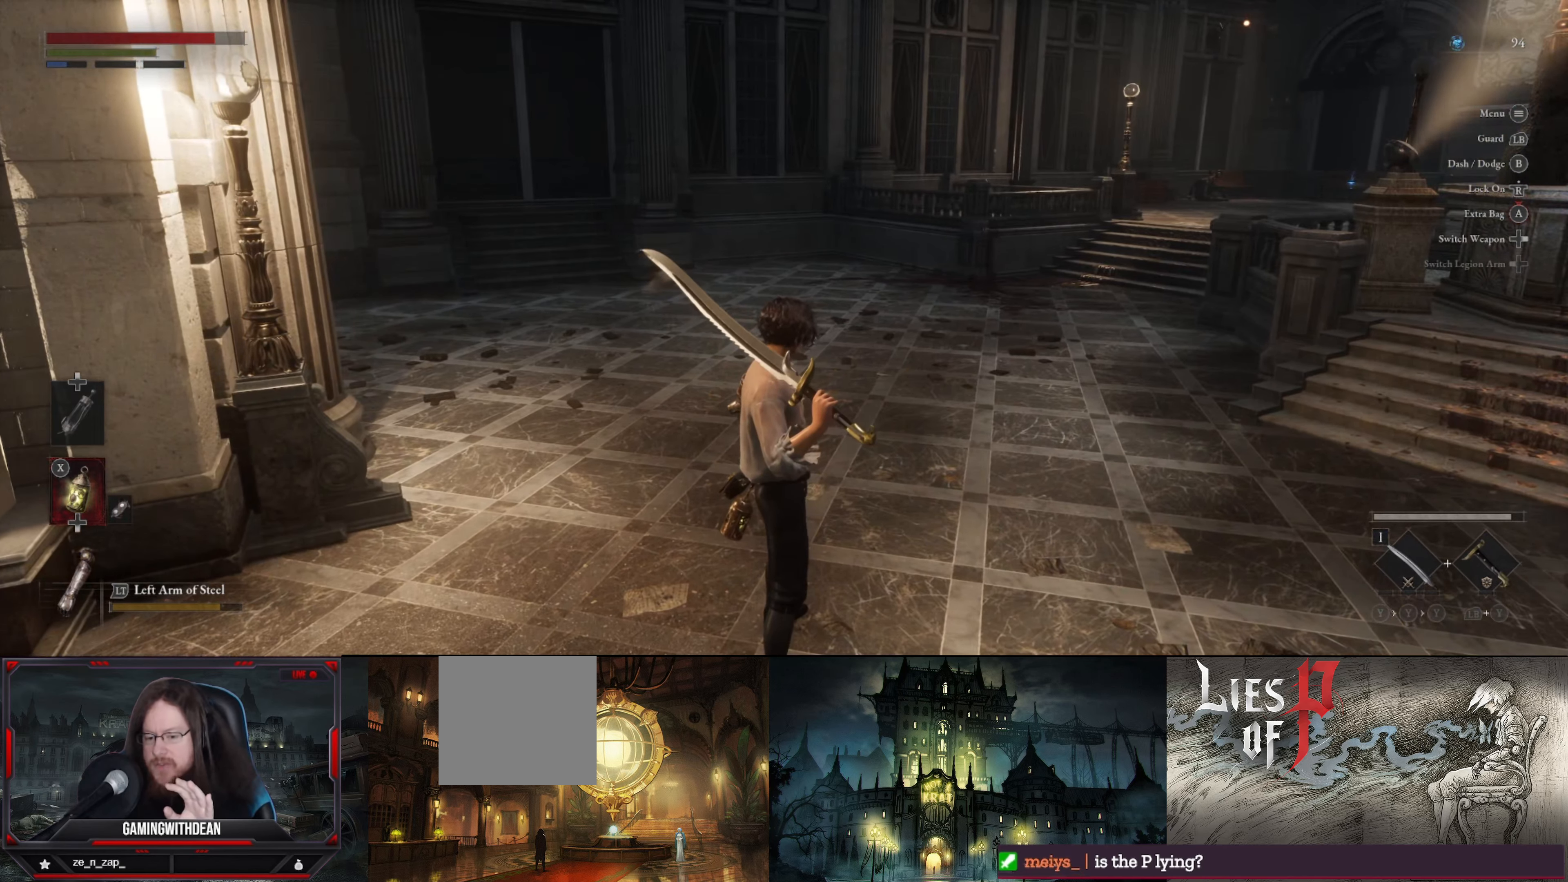
{"buttons": [], "left_stick": "center", "right_stick": "center", "events": []}